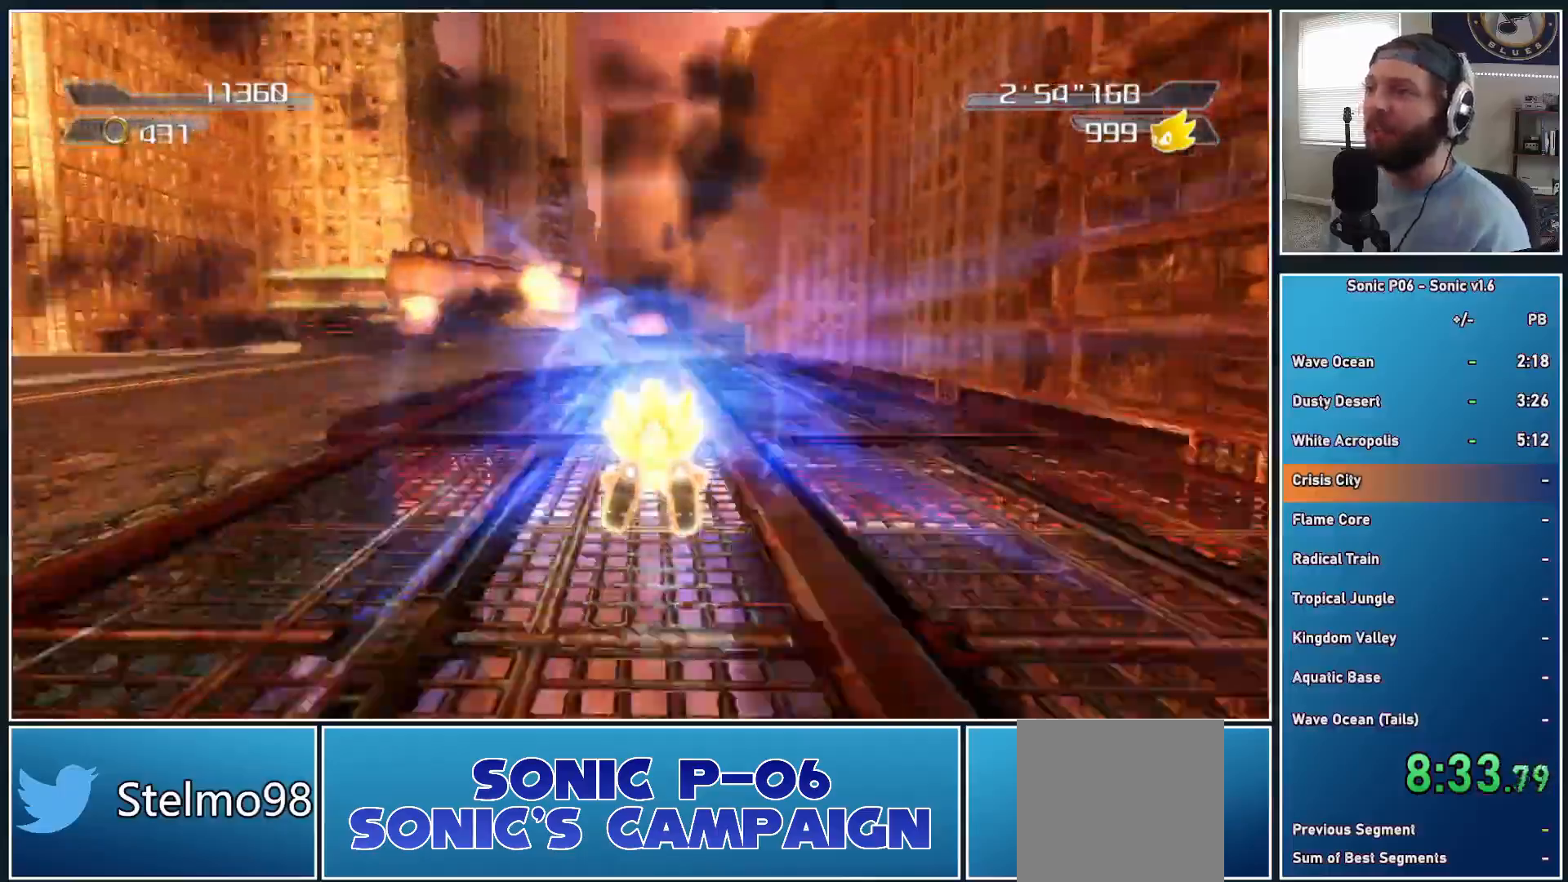
Gameplay with a controller (Xbox layout); each line is a JSON object with the inputs held at the frame after it. "events" lists button and stick changes between this image and that frame as [ms after this image, input, new state], when the widget could be followed in between. Not read: R3.
{"buttons": [], "left_stick": "up", "right_stick": "center", "events": []}
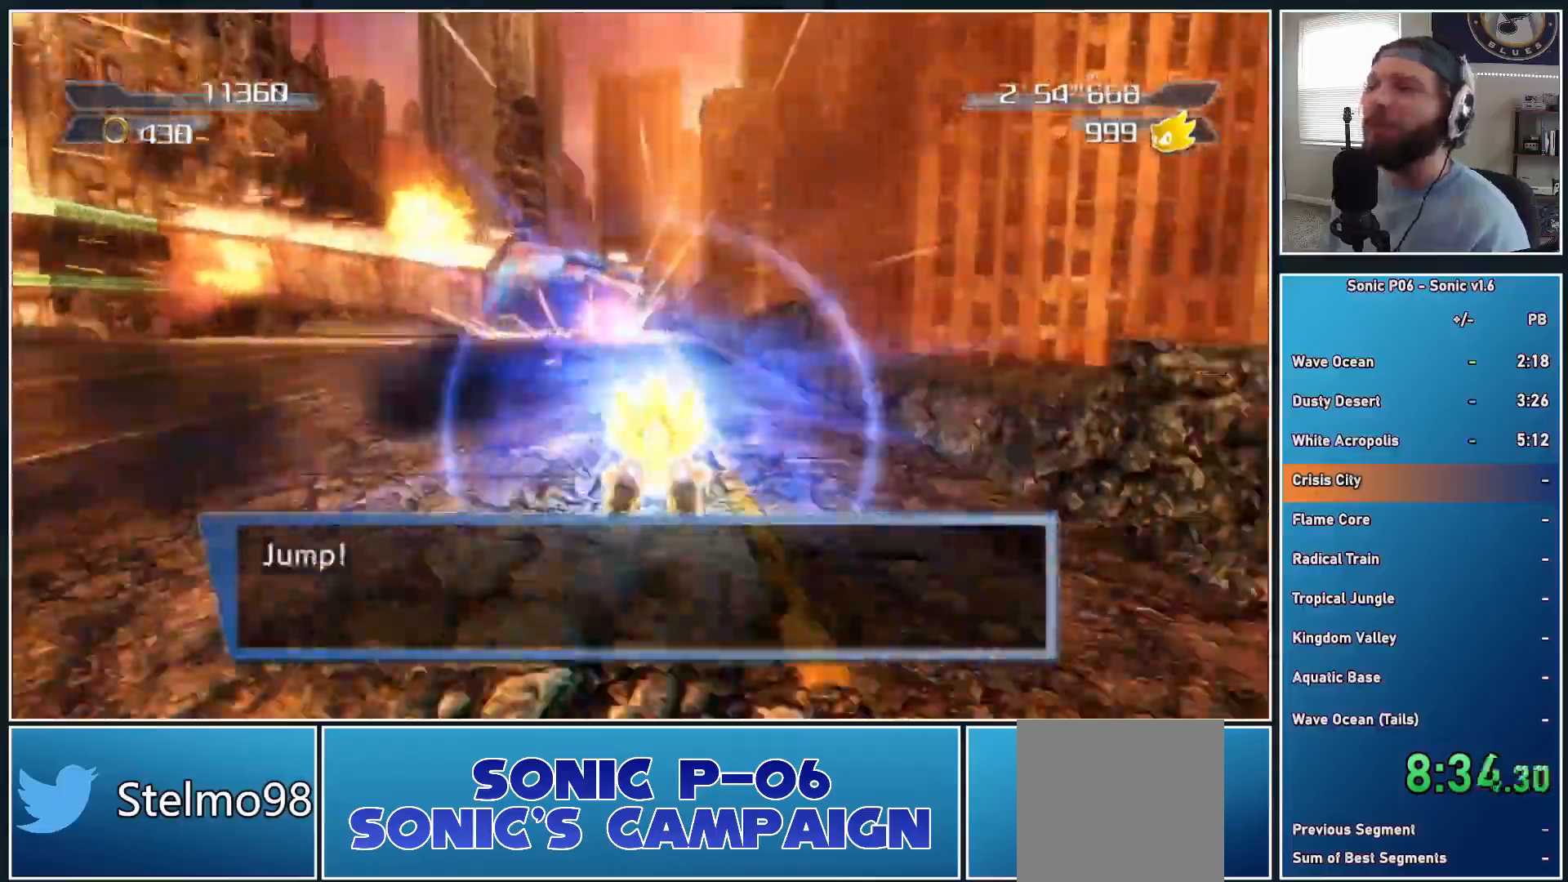
{"buttons": [], "left_stick": "up", "right_stick": "center", "events": []}
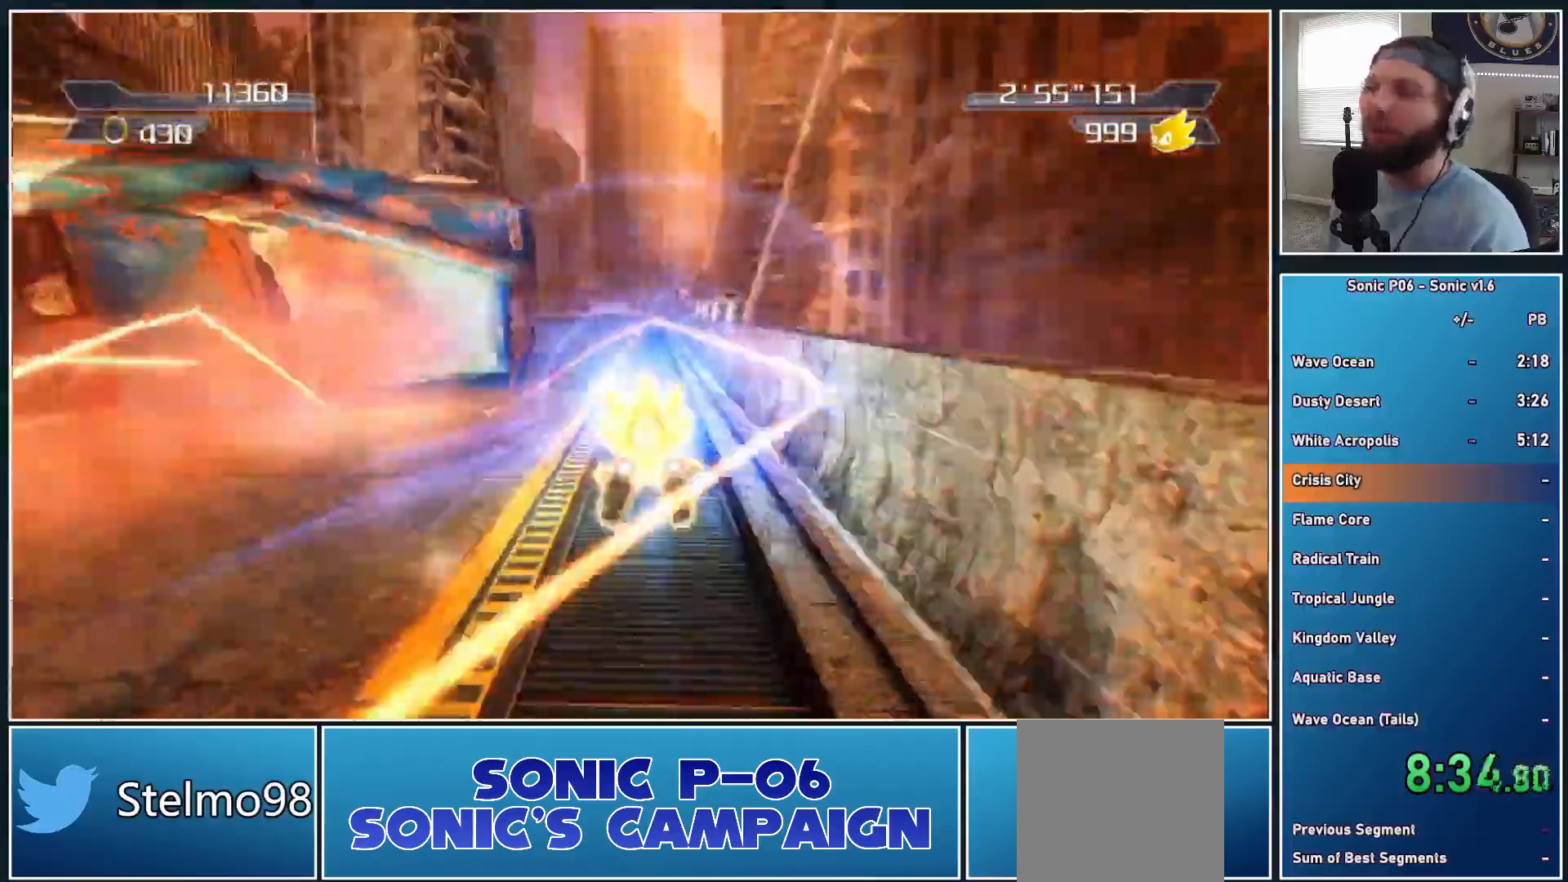
{"buttons": [], "left_stick": "up", "right_stick": "center", "events": []}
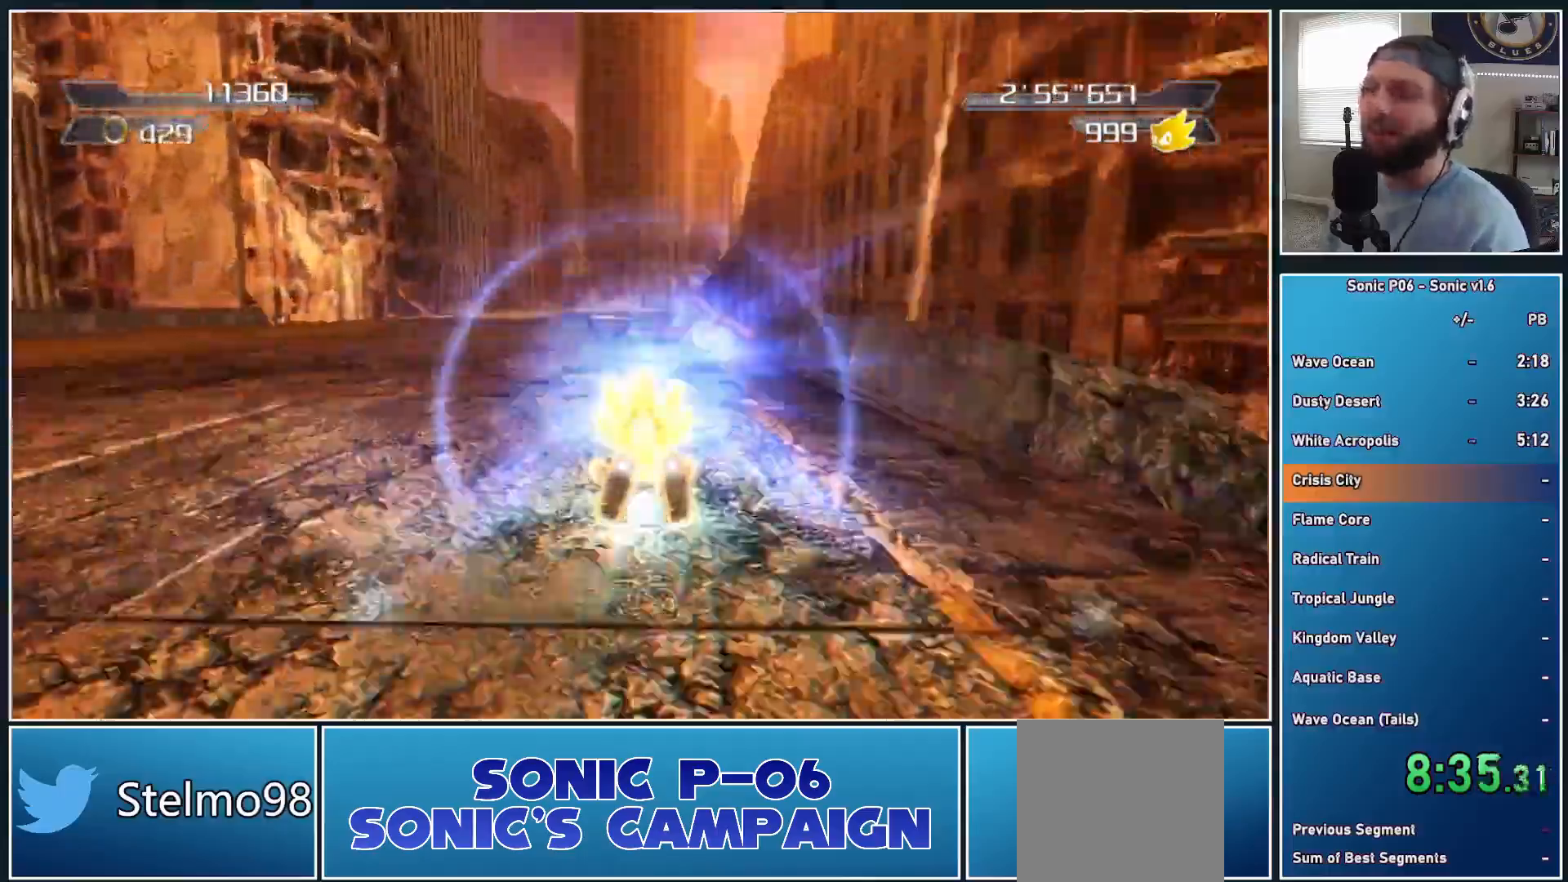
{"buttons": [], "left_stick": "up", "right_stick": "center", "events": []}
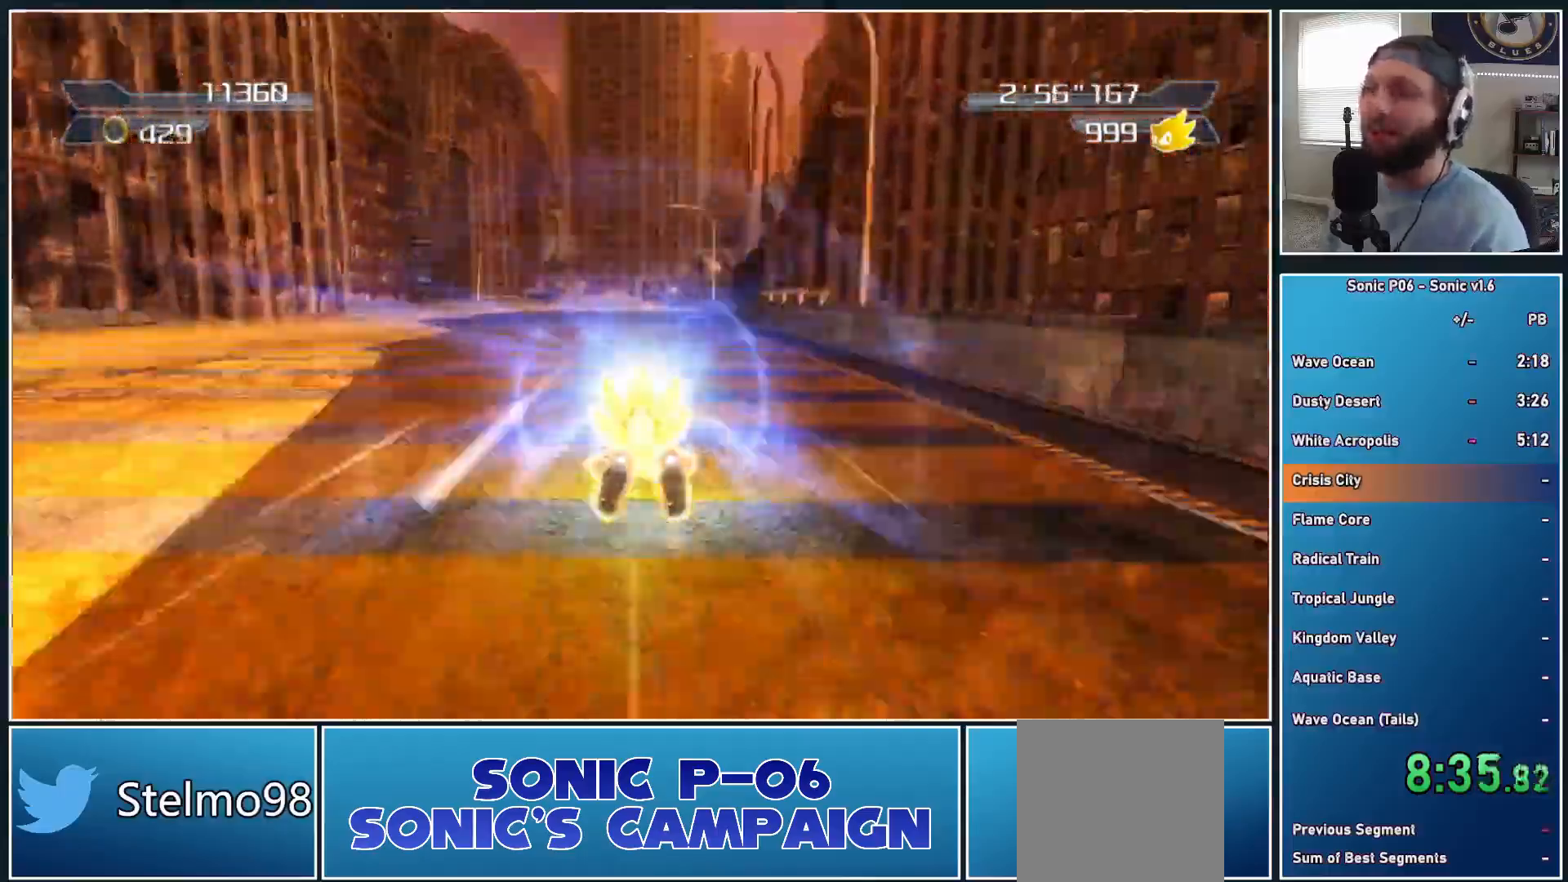
{"buttons": [], "left_stick": "up", "right_stick": "center", "events": []}
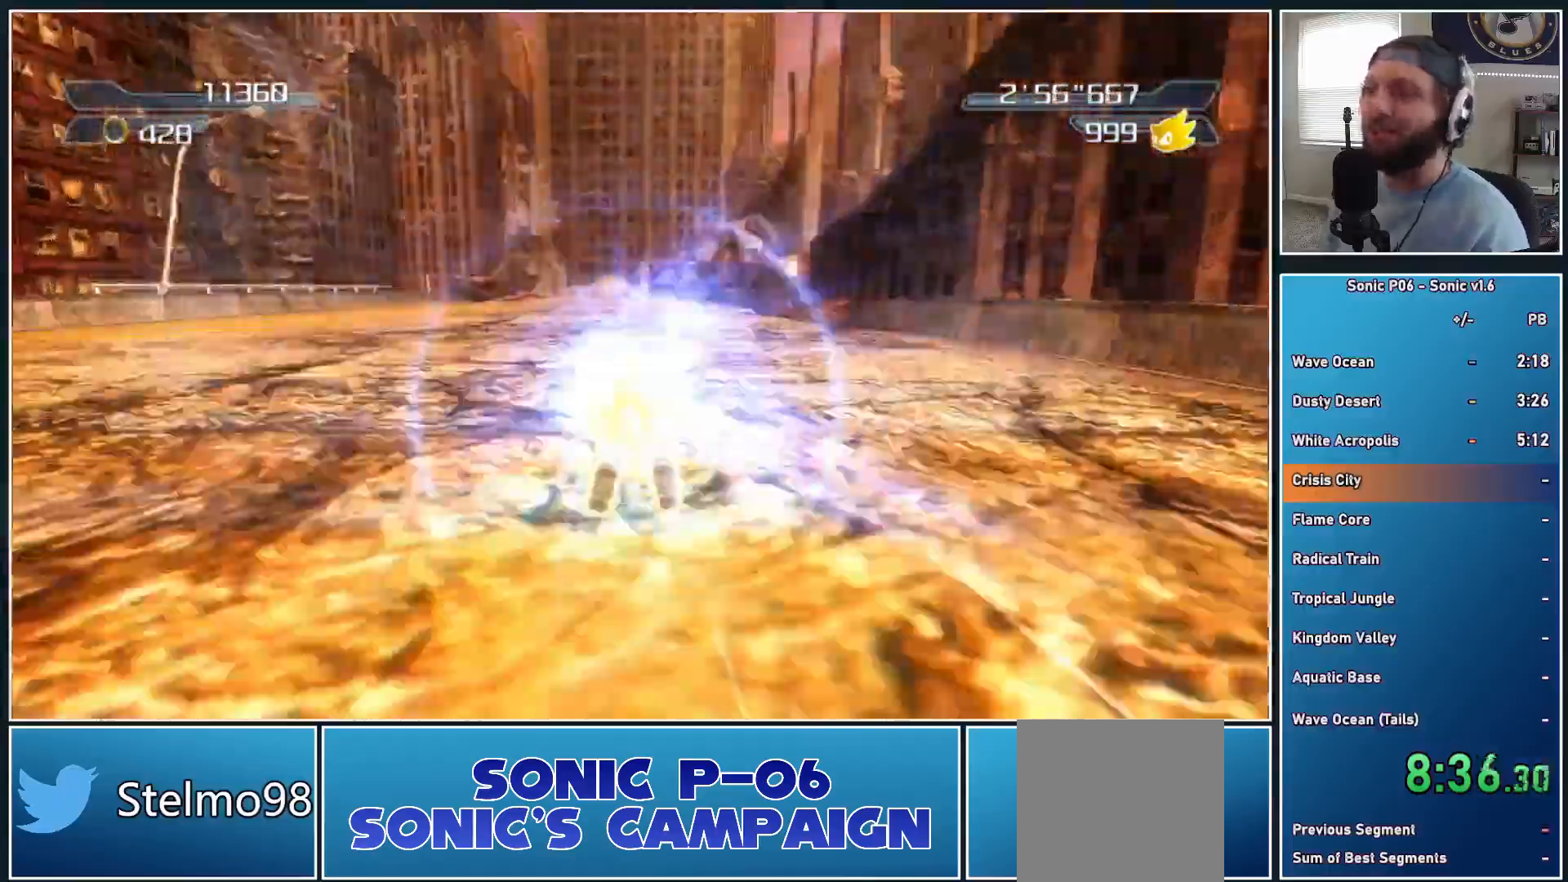
{"buttons": [], "left_stick": "up", "right_stick": "center", "events": []}
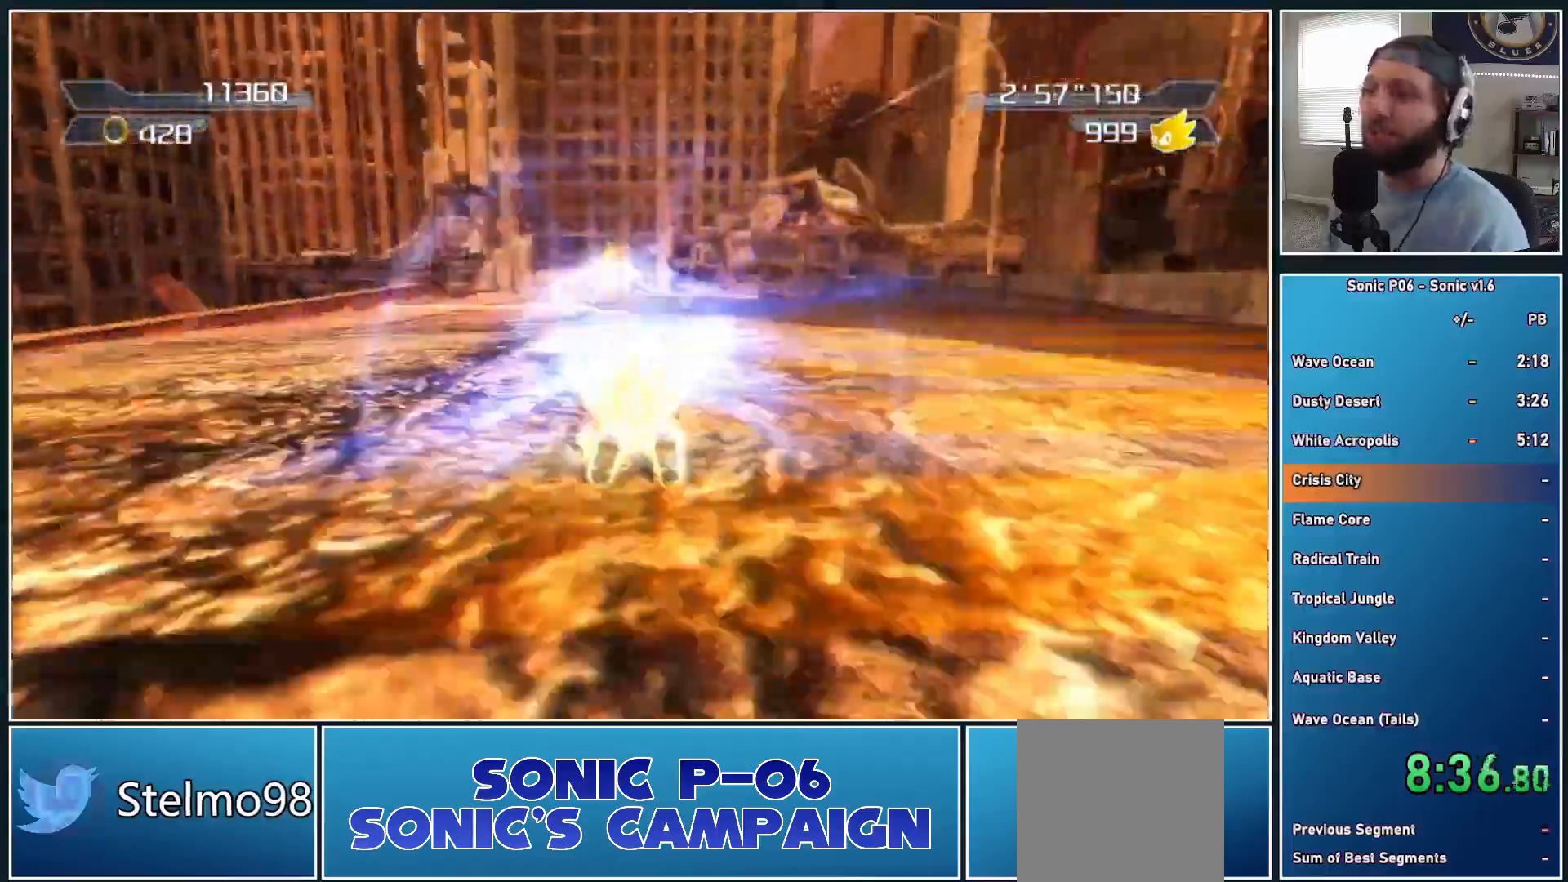
{"buttons": ["A"], "left_stick": "up", "right_stick": "center", "events": [[233, "A", "down"]]}
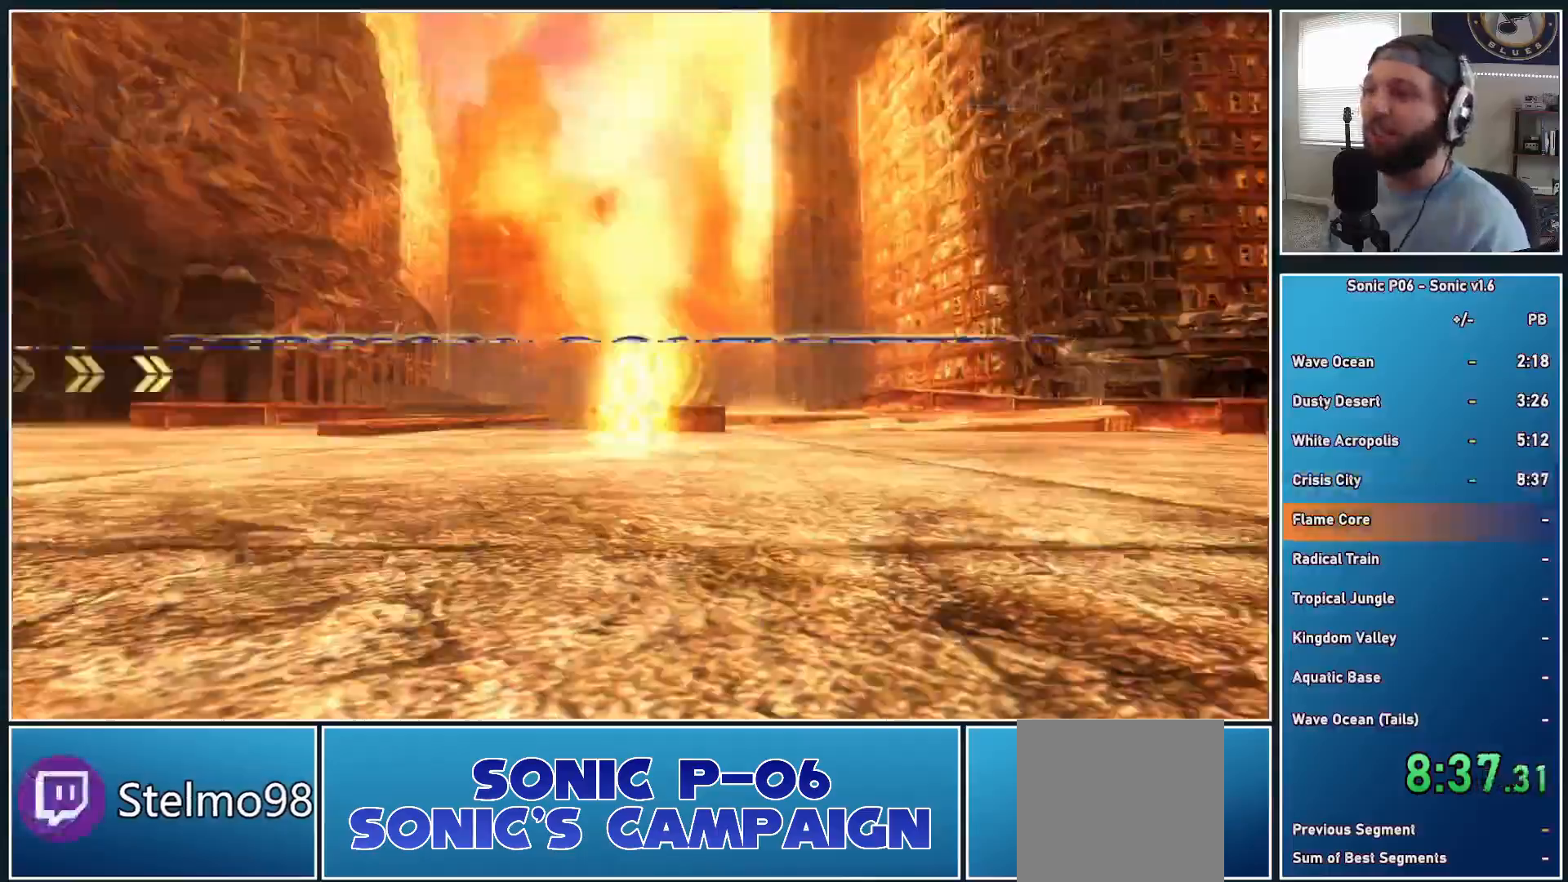
{"buttons": [], "left_stick": "center", "right_stick": "center", "events": [[33, "left_stick", "center"], [100, "A", "up"]]}
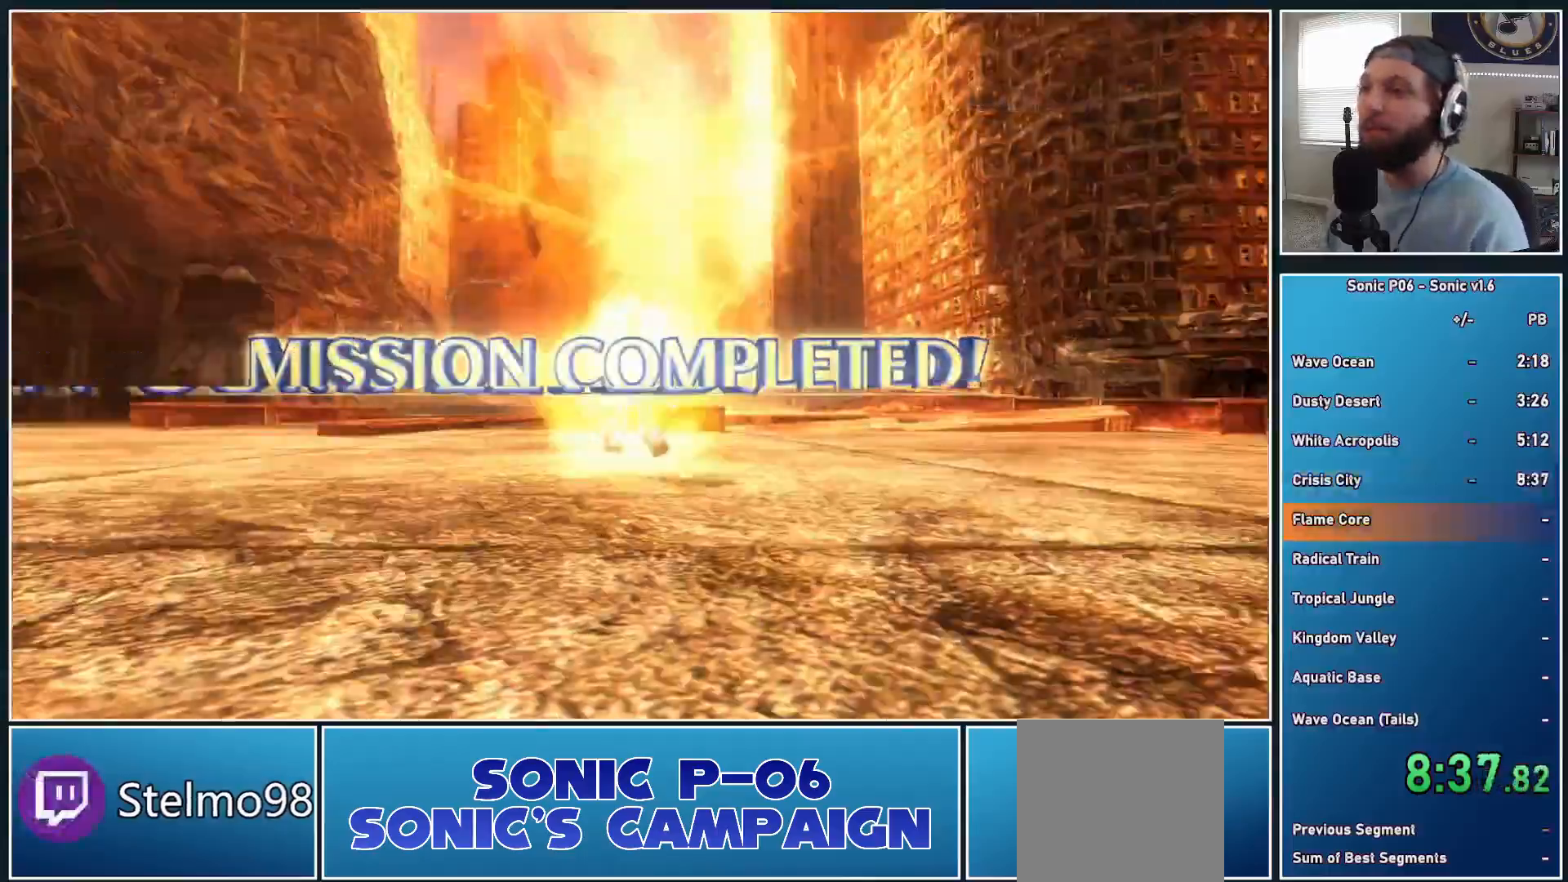
{"buttons": [], "left_stick": "center", "right_stick": "center", "events": []}
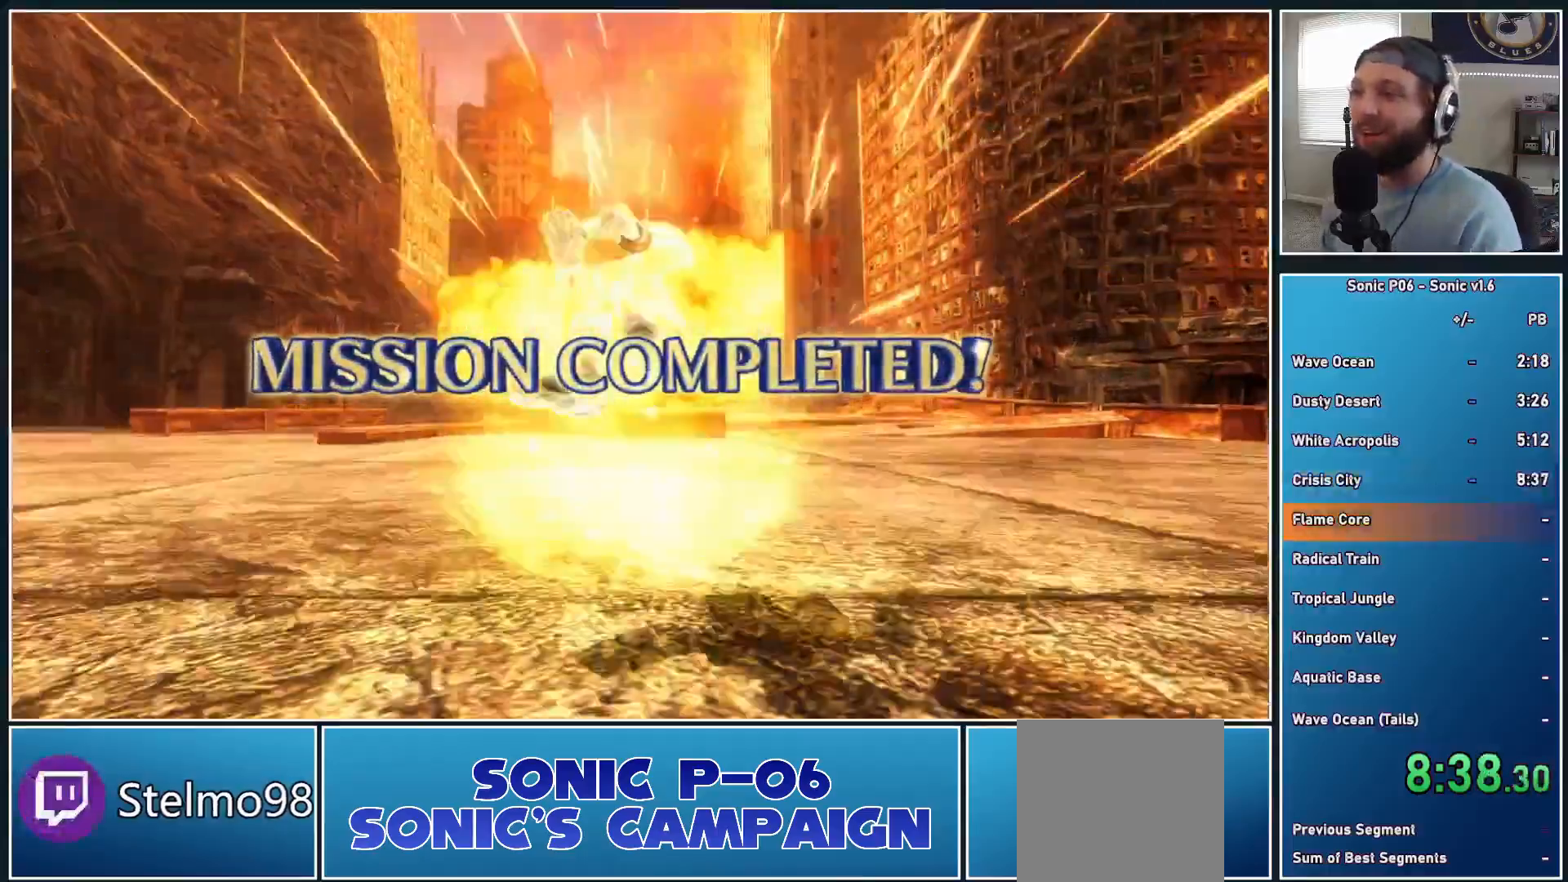
{"buttons": [], "left_stick": "center", "right_stick": "center", "events": []}
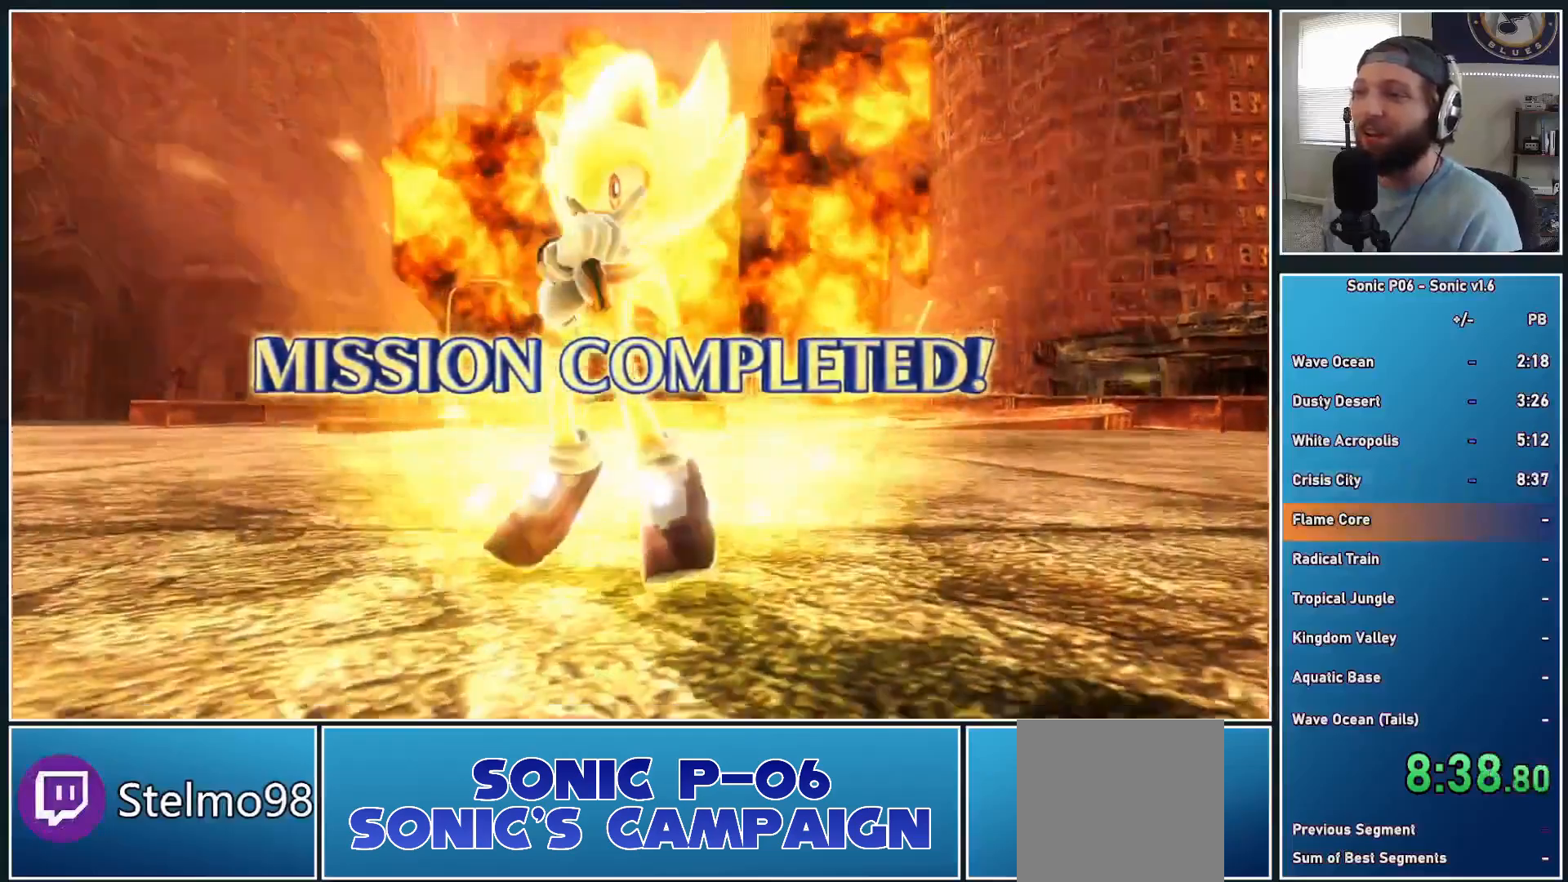
{"buttons": [], "left_stick": "center", "right_stick": "center", "events": []}
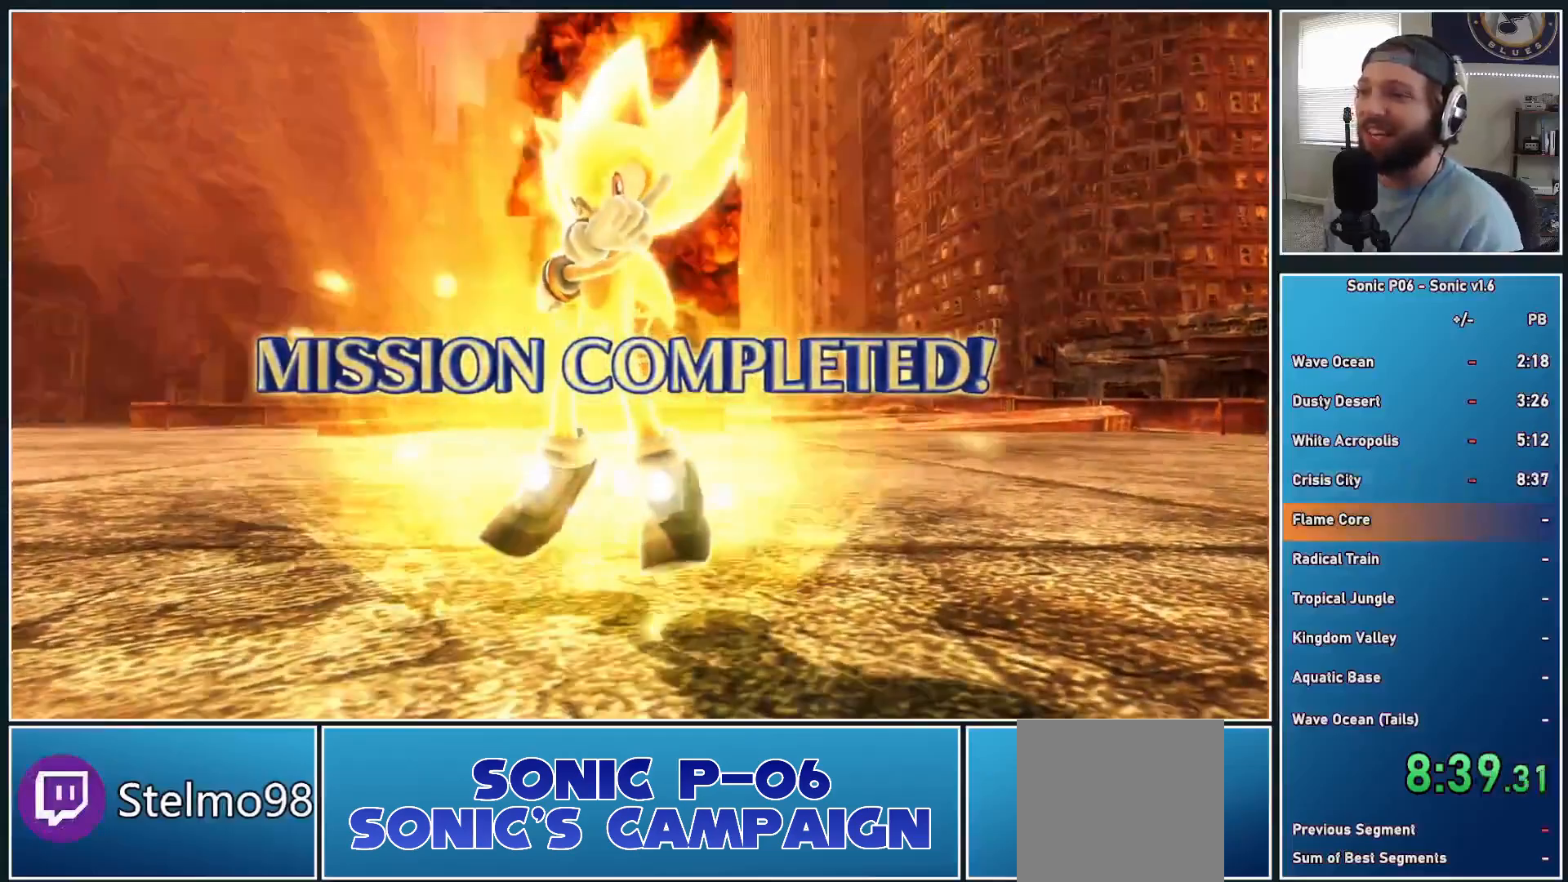
{"buttons": [], "left_stick": "center", "right_stick": "center", "events": []}
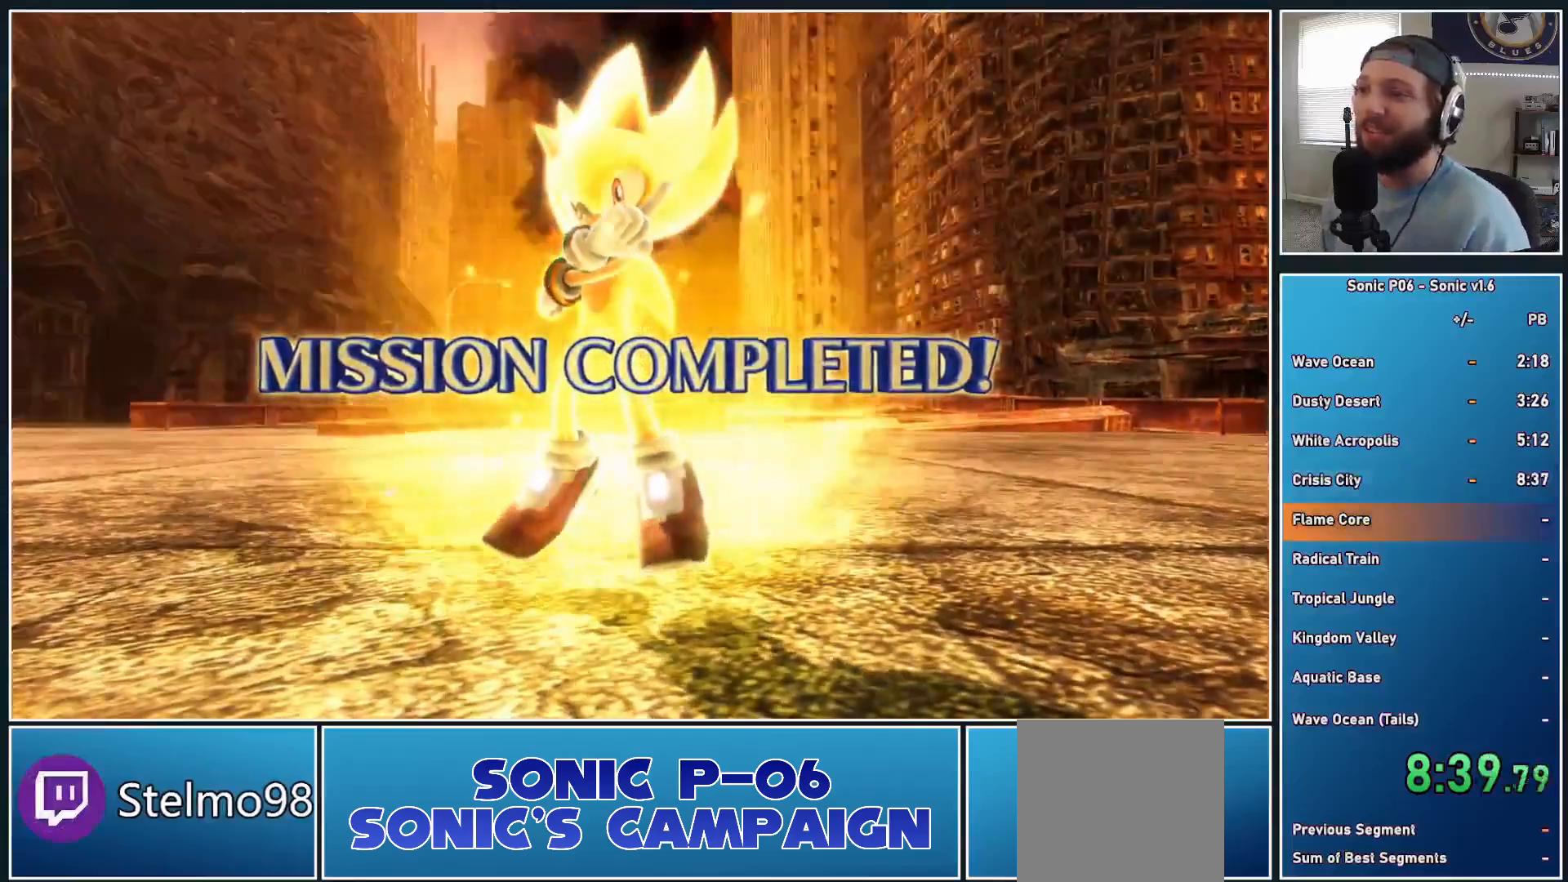
{"buttons": [], "left_stick": "center", "right_stick": "center", "events": []}
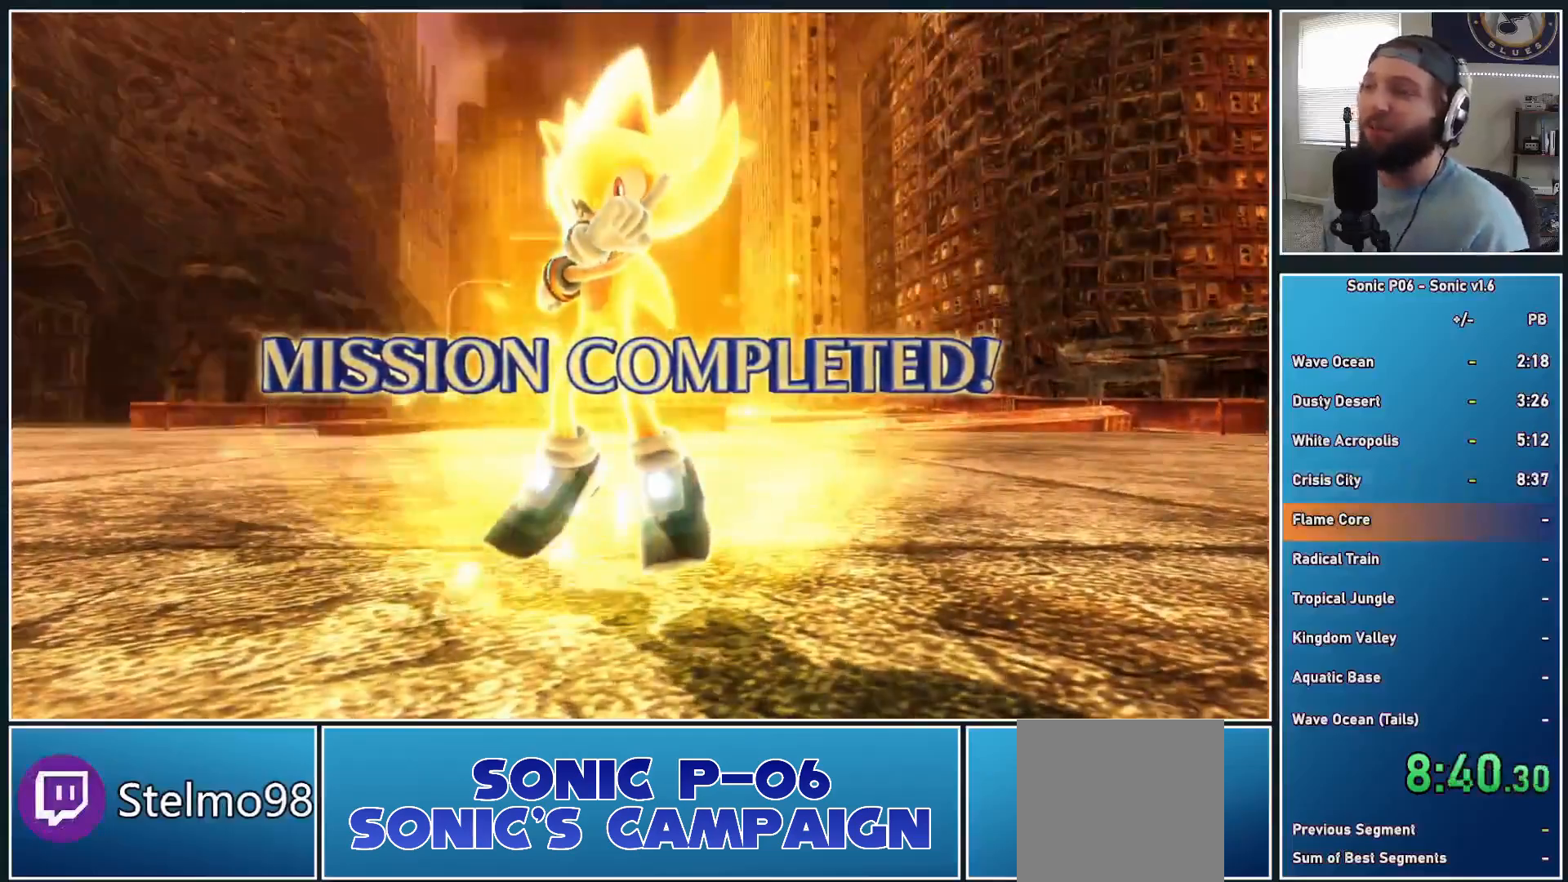
{"buttons": [], "left_stick": "center", "right_stick": "center", "events": []}
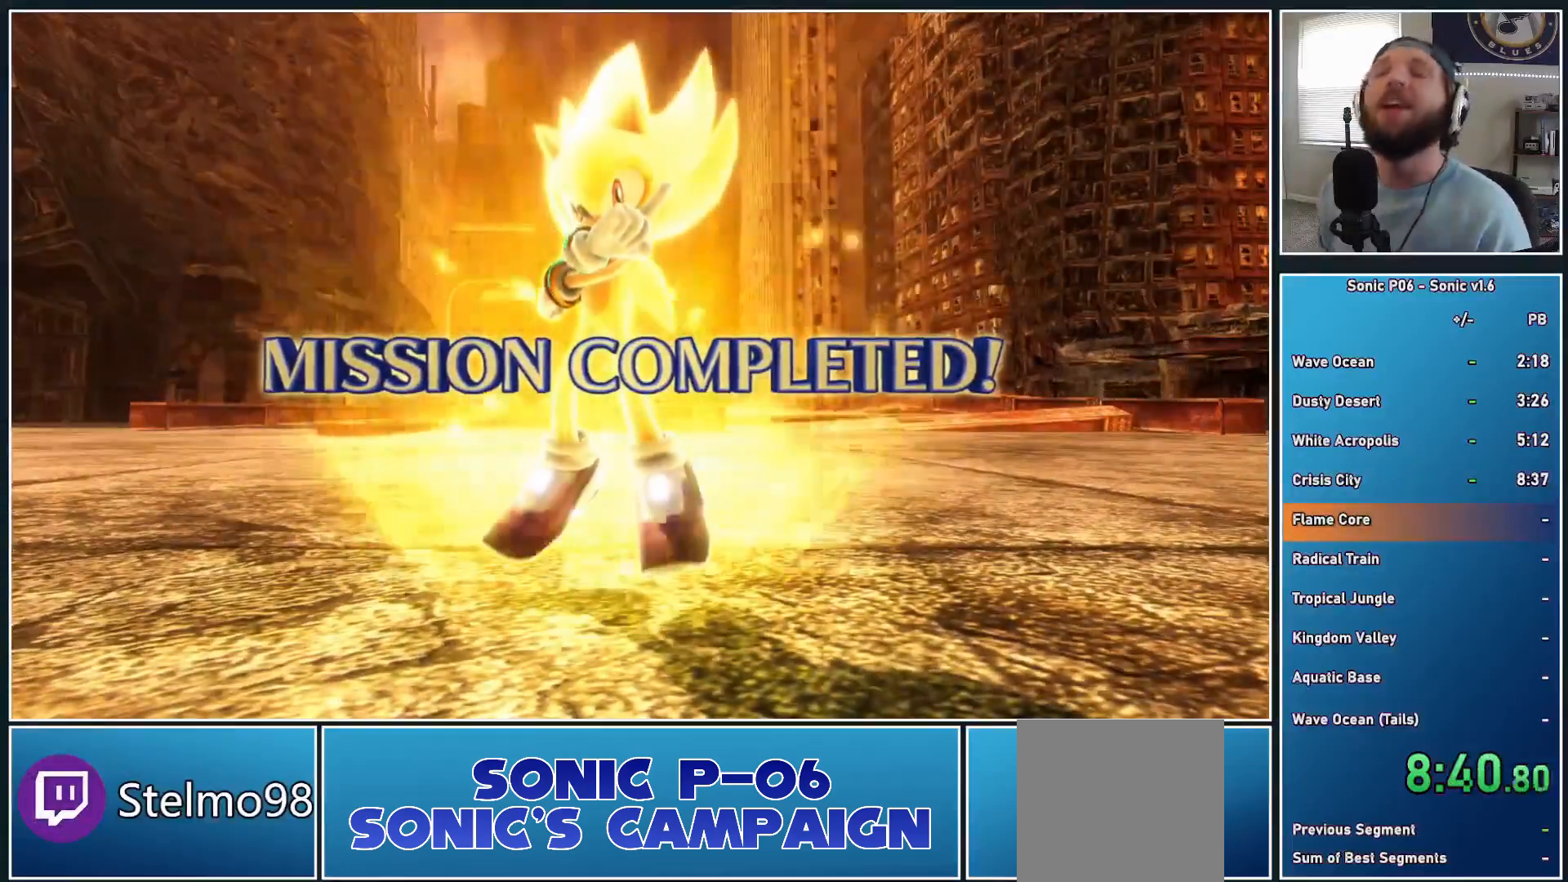
{"buttons": ["A"], "left_stick": "center", "right_stick": "center", "events": [[183, "A", "down"], [333, "A", "up"], [383, "A", "down"]]}
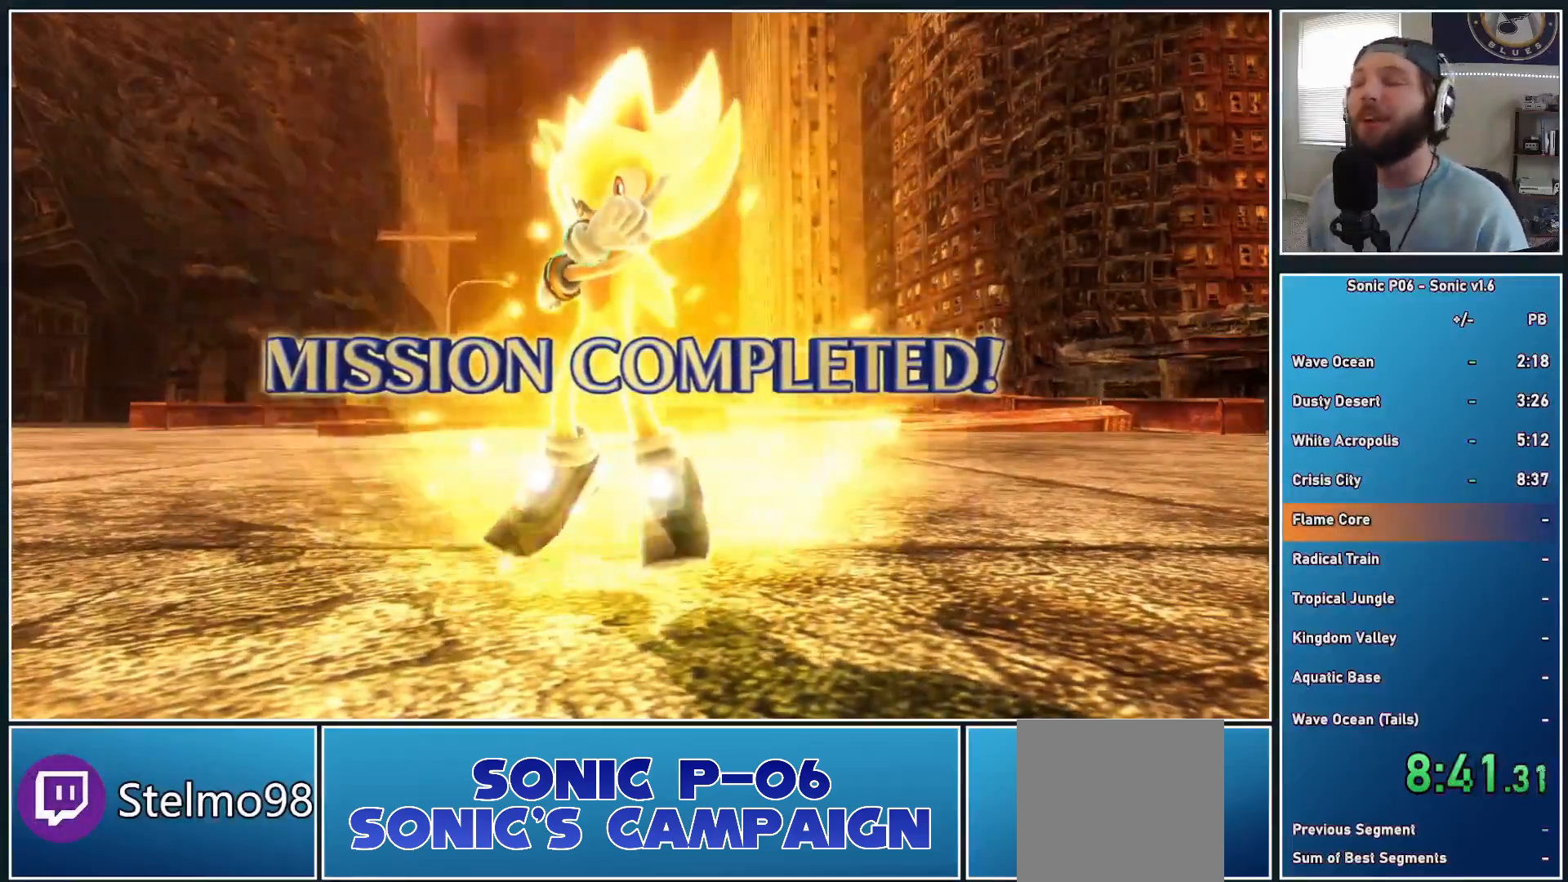
{"buttons": ["A"], "left_stick": "center", "right_stick": "center", "events": [[33, "A", "up"], [100, "A", "down"], [233, "A", "up"], [317, "A", "down"], [433, "A", "up"], [500, "A", "down"]]}
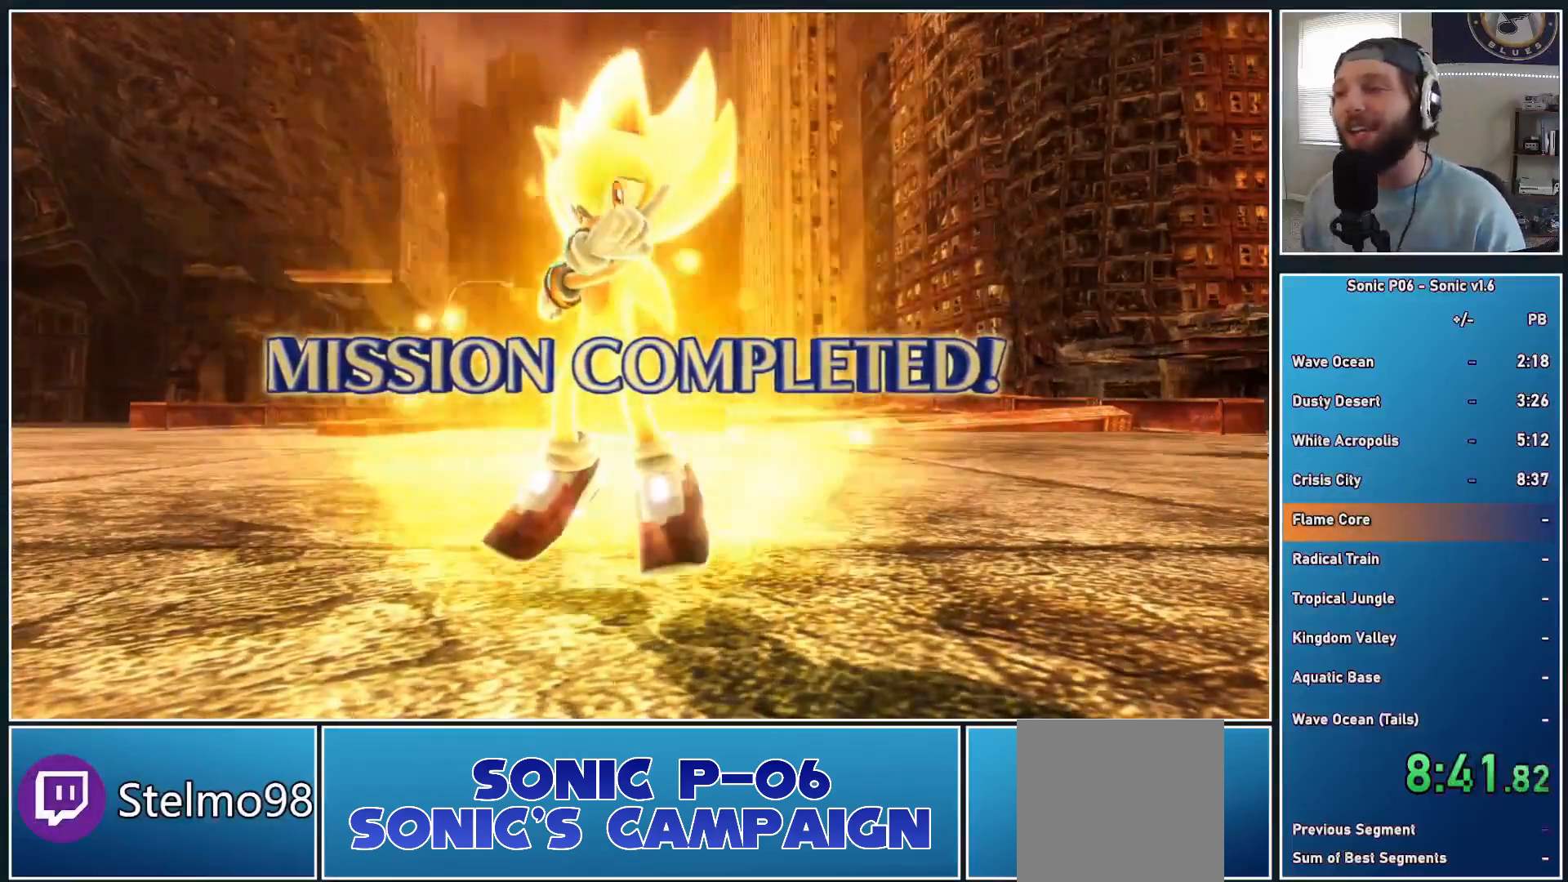
{"buttons": ["A"], "left_stick": "center", "right_stick": "center", "events": [[133, "A", "up"], [183, "A", "down"], [333, "A", "up"], [383, "A", "down"]]}
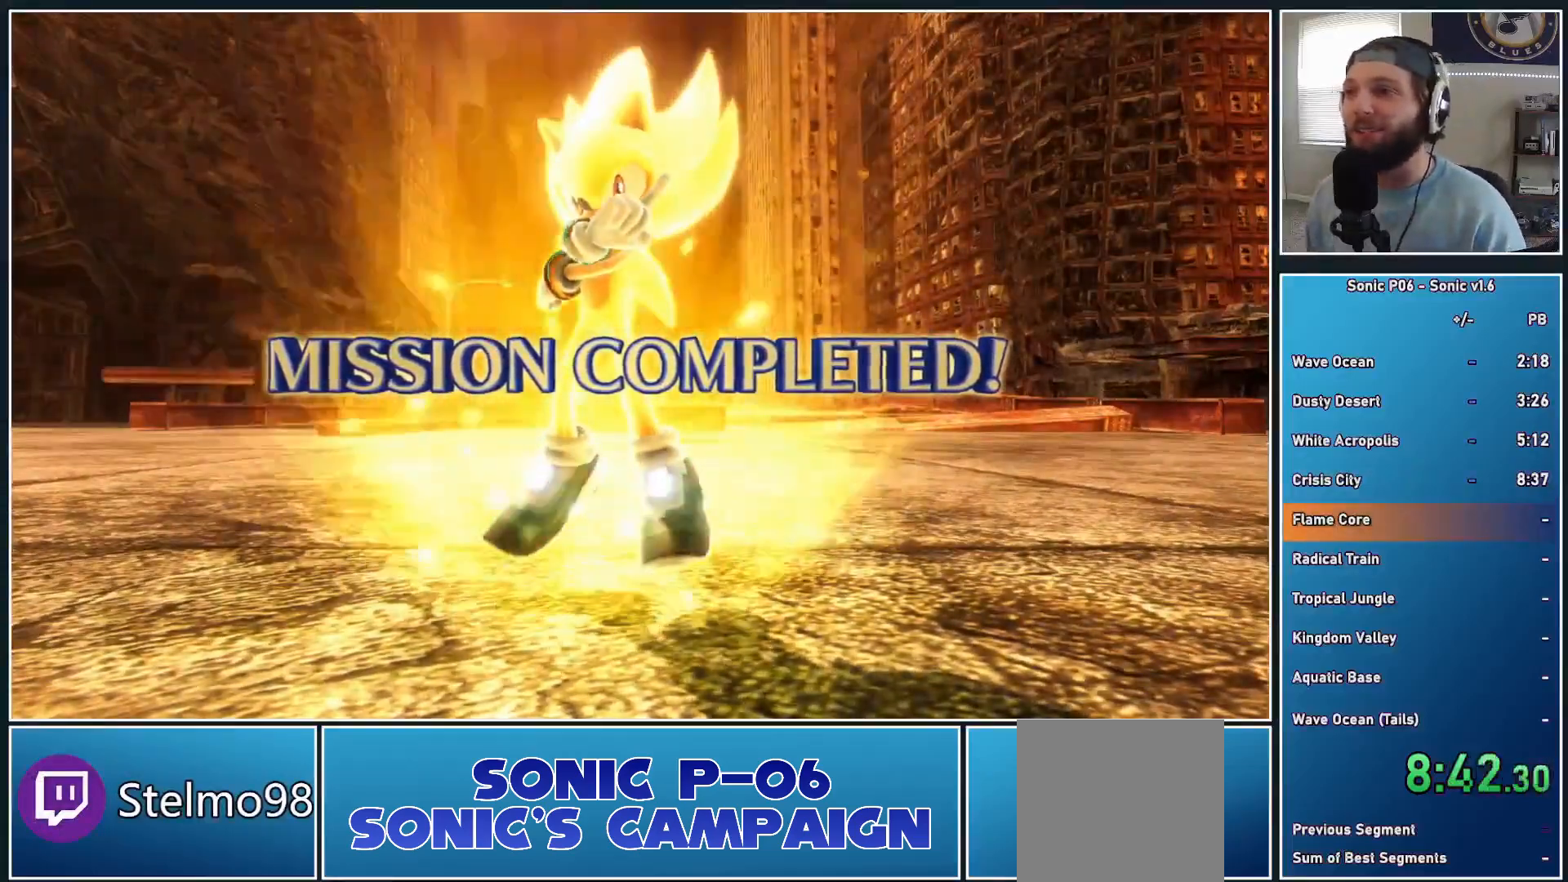
{"buttons": ["A"], "left_stick": "center", "right_stick": "center", "events": [[33, "A", "up"], [83, "A", "down"], [217, "A", "up"], [283, "A", "down"], [400, "A", "up"], [450, "A", "down"]]}
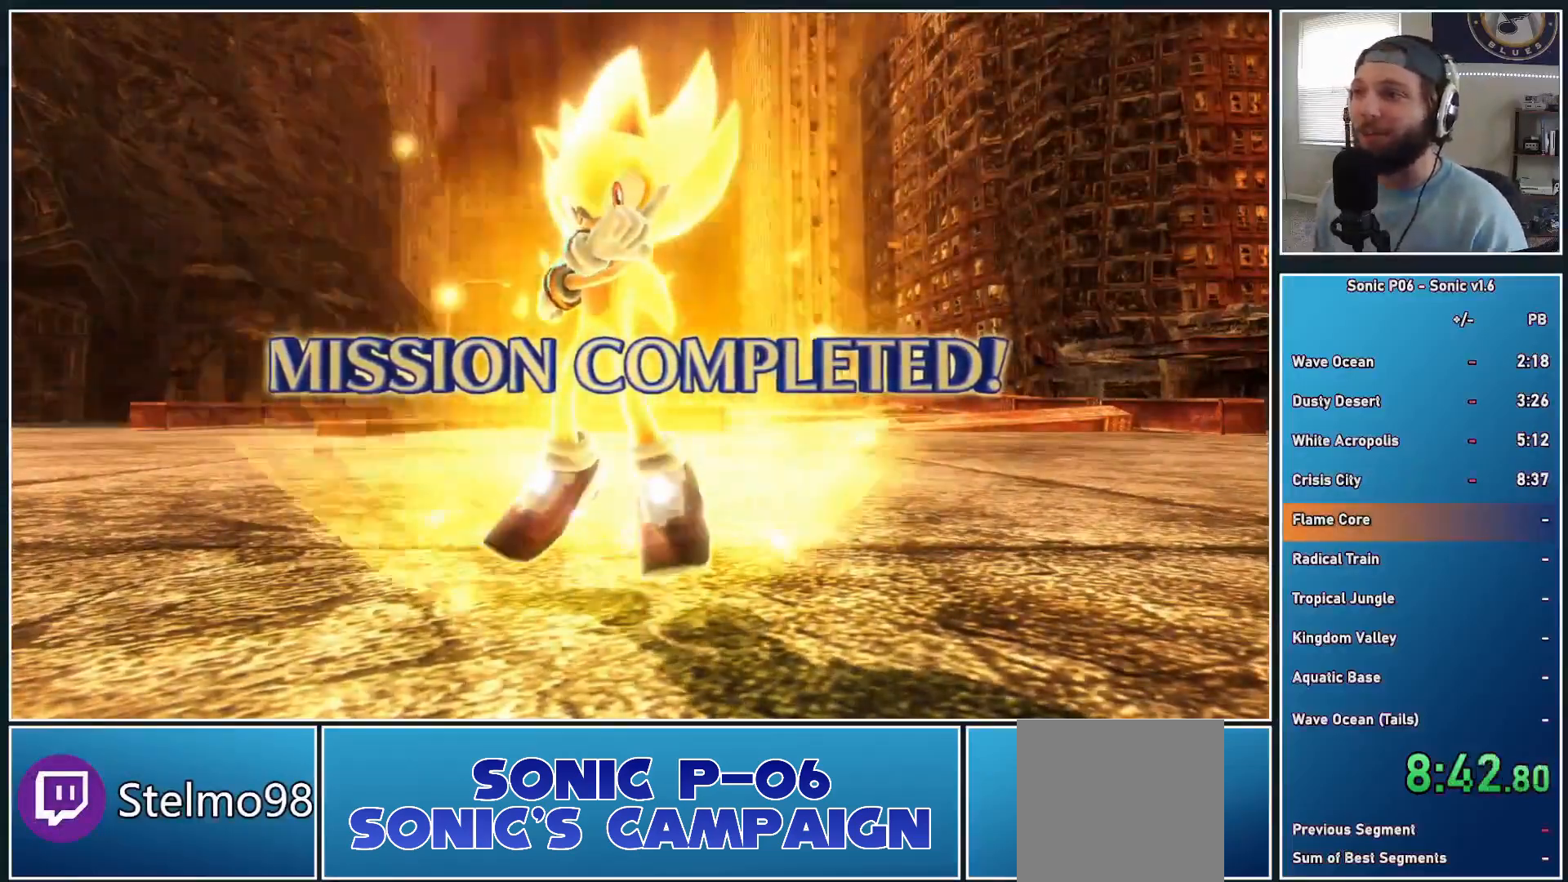
{"buttons": ["A"], "left_stick": "center", "right_stick": "center", "events": [[67, "A", "up"], [117, "A", "down"], [267, "A", "up"], [300, "A", "down"], [433, "A", "up"], [467, "A", "down"]]}
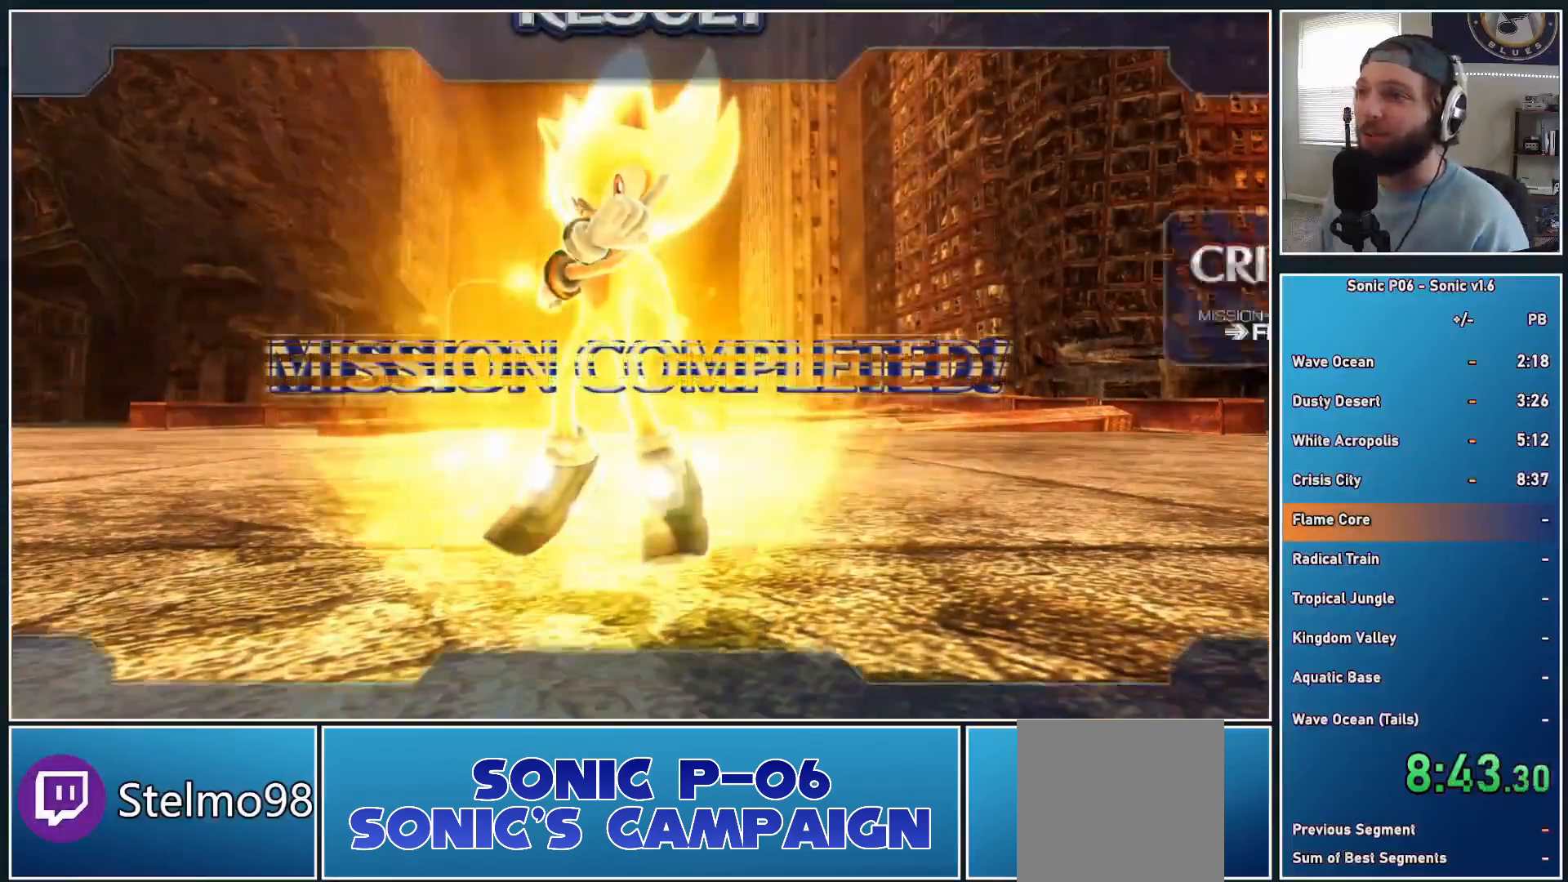
{"buttons": ["A"], "left_stick": "center", "right_stick": "center", "events": [[117, "A", "up"], [200, "A", "down"], [333, "A", "up"], [367, "A", "down"]]}
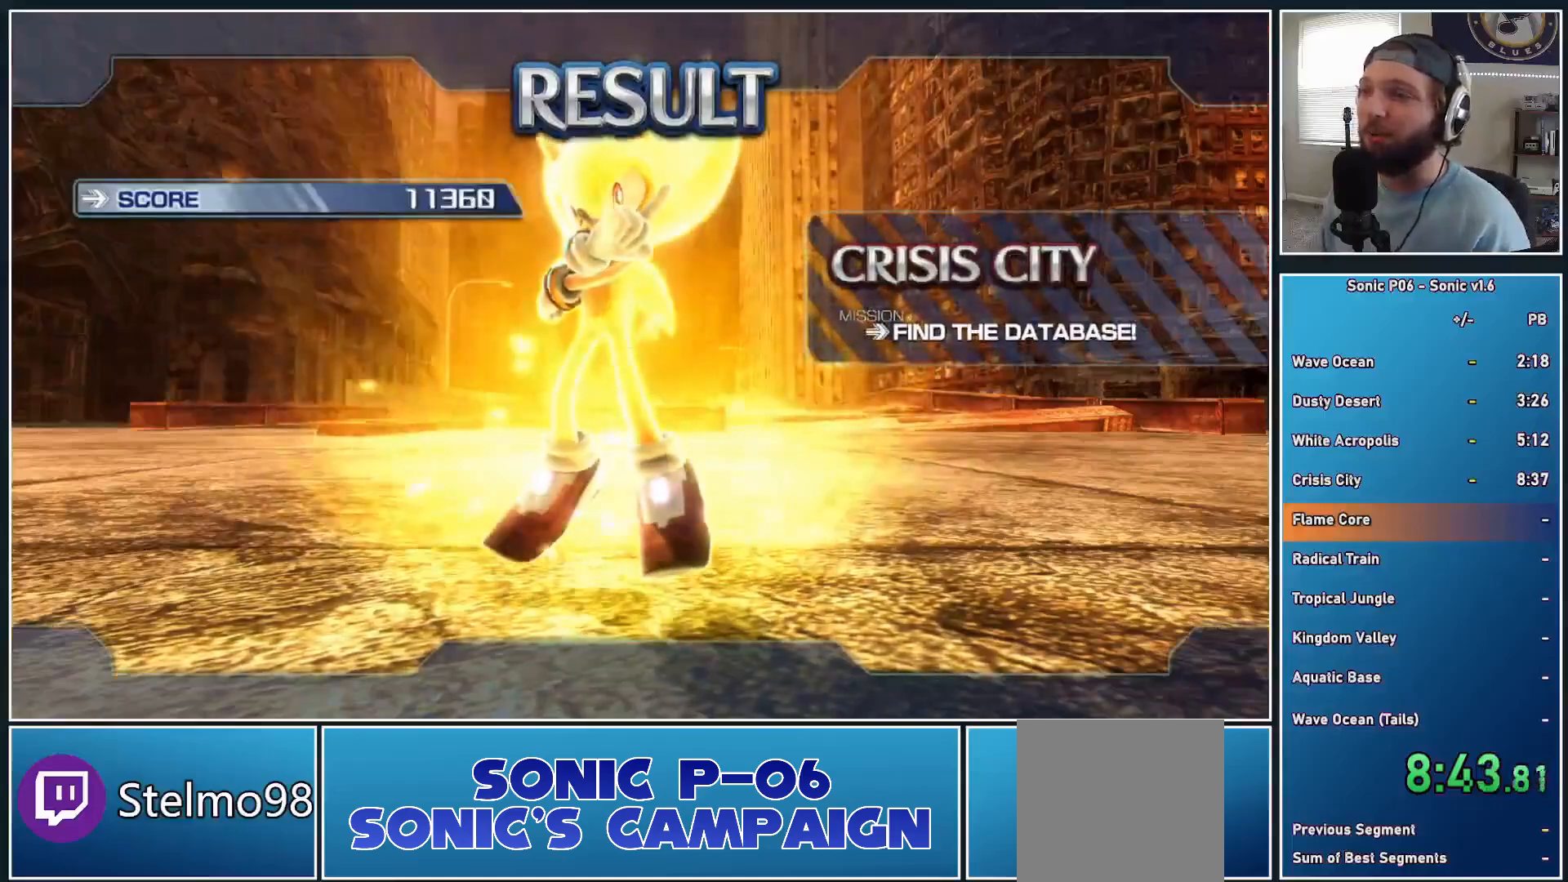
{"buttons": ["A"], "left_stick": "center", "right_stick": "center", "events": [[33, "A", "up"], [67, "A", "down"], [200, "A", "up"], [267, "A", "down"], [383, "A", "up"], [433, "A", "down"]]}
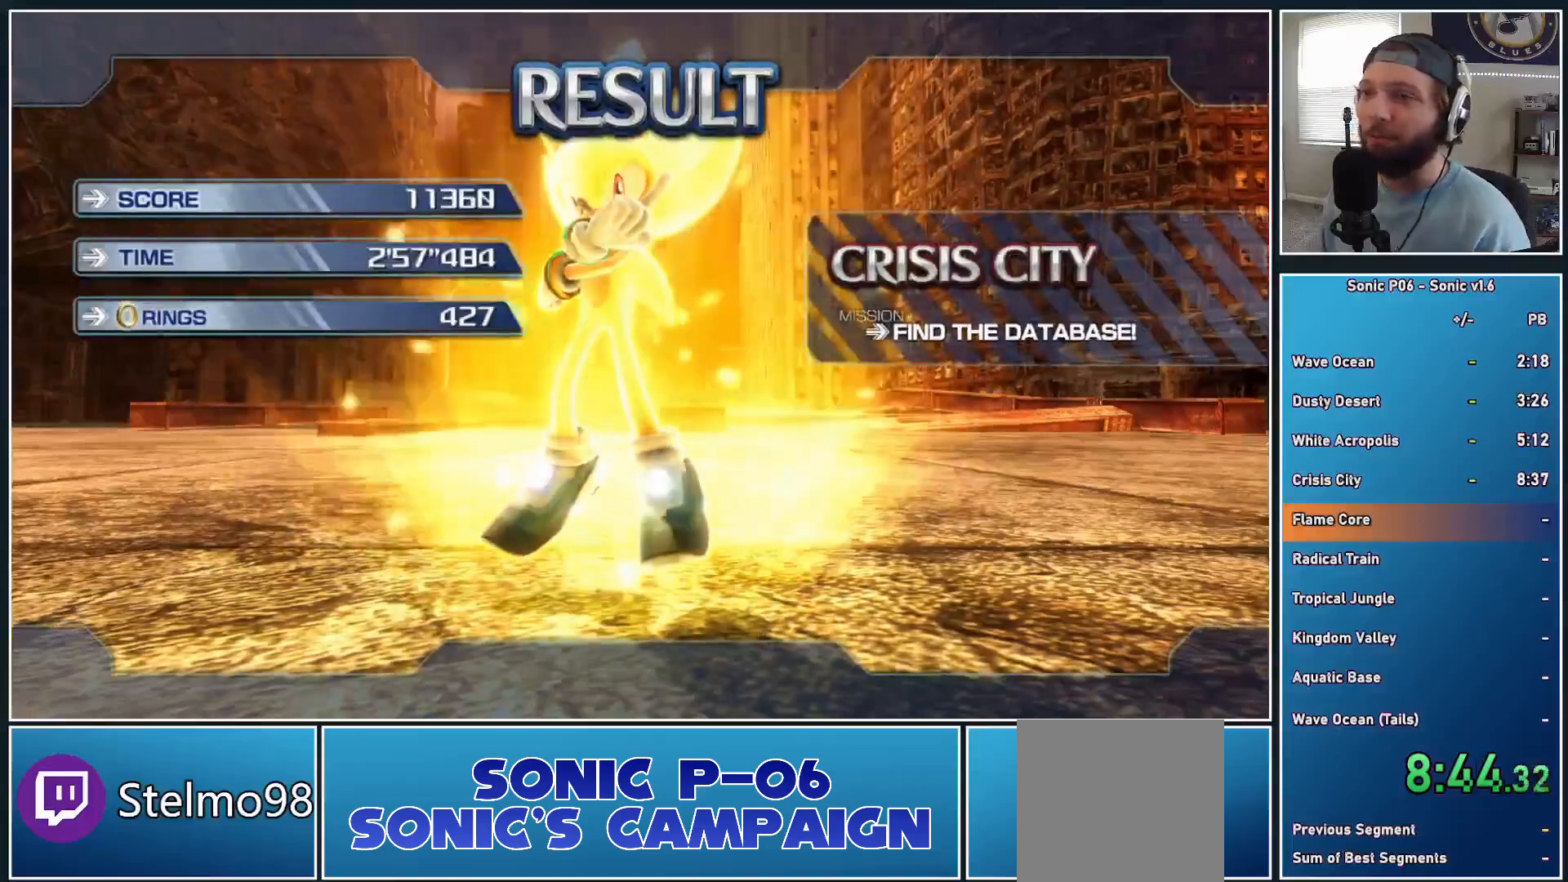
{"buttons": [], "left_stick": "center", "right_stick": "center", "events": [[83, "A", "up"], [133, "A", "down"], [283, "A", "up"], [333, "A", "down"], [483, "A", "up"]]}
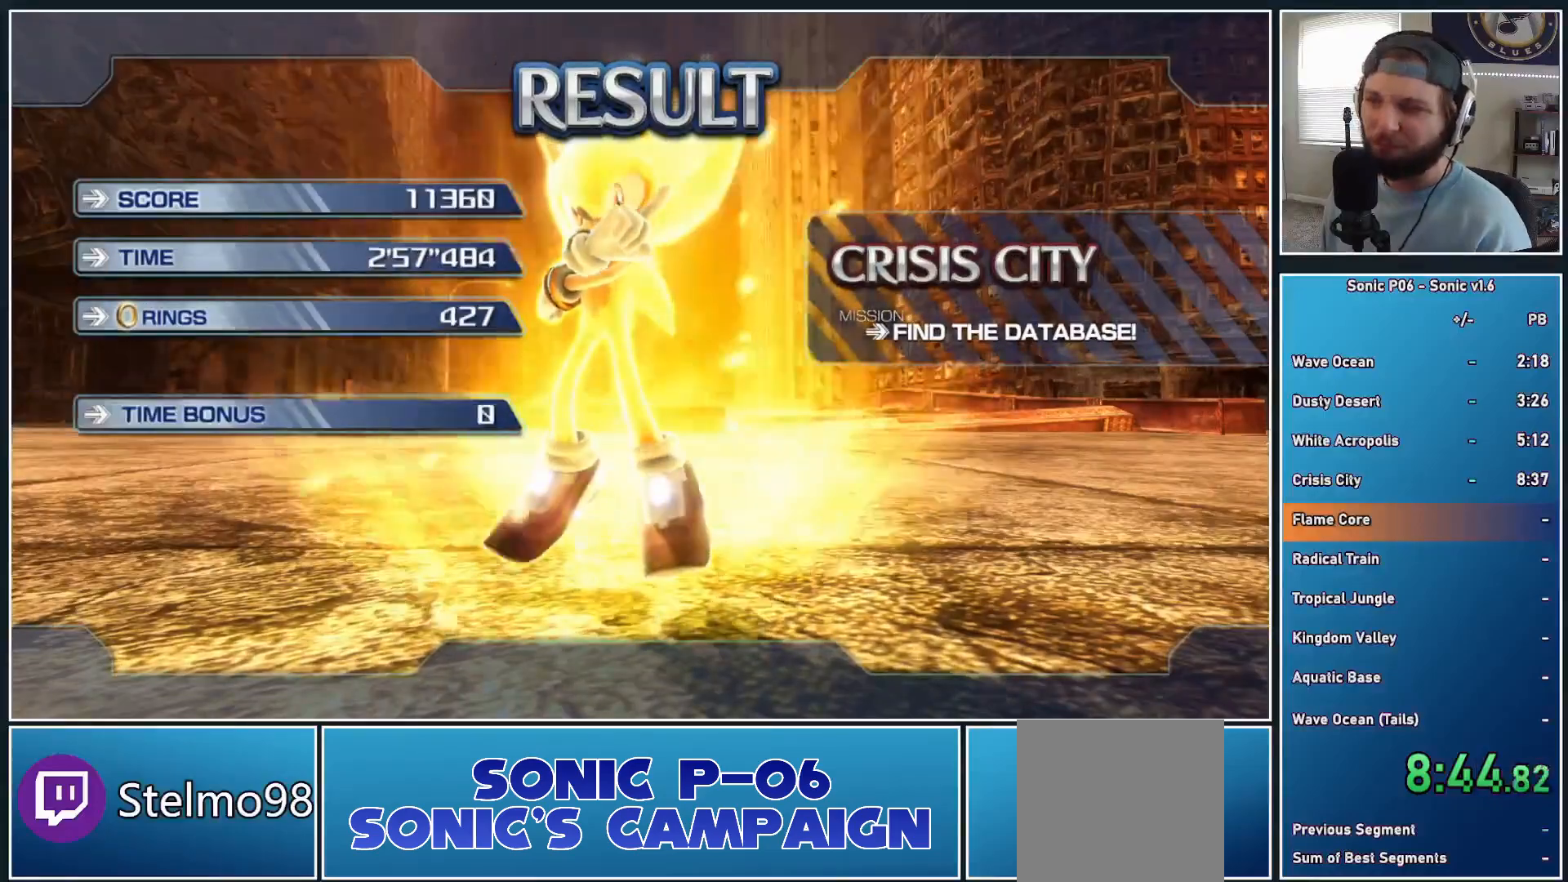
{"buttons": ["A"], "left_stick": "center", "right_stick": "center", "events": [[33, "A", "down"], [167, "A", "up"], [200, "A", "down"], [367, "A", "up"], [400, "A", "down"]]}
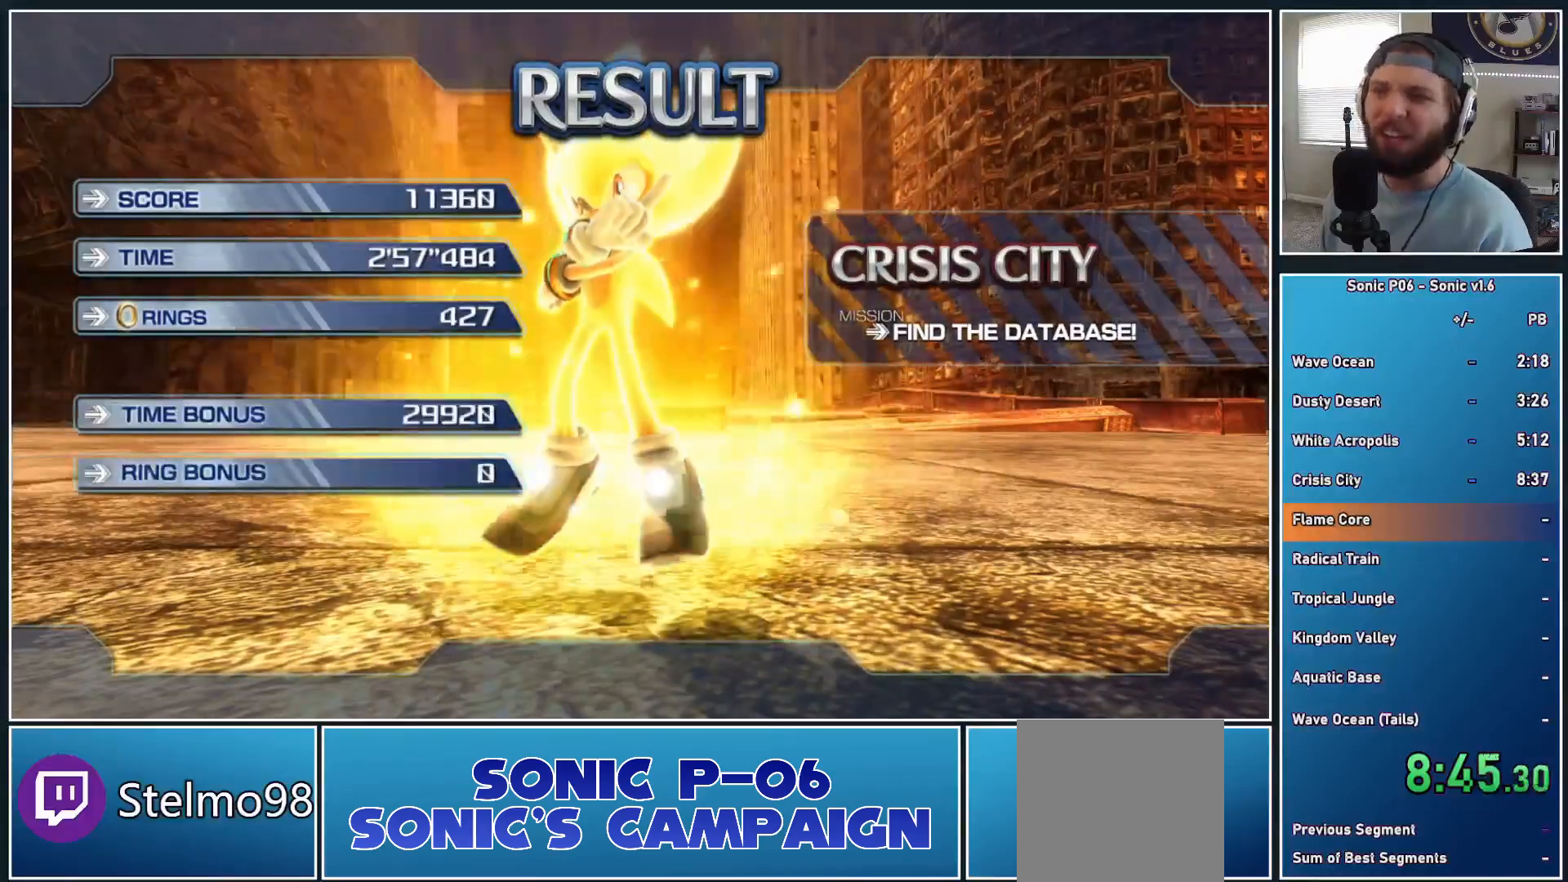
{"buttons": ["A"], "left_stick": "center", "right_stick": "center", "events": [[50, "A", "up"], [83, "A", "down"], [217, "A", "up"], [267, "A", "down"], [417, "A", "up"], [467, "A", "down"]]}
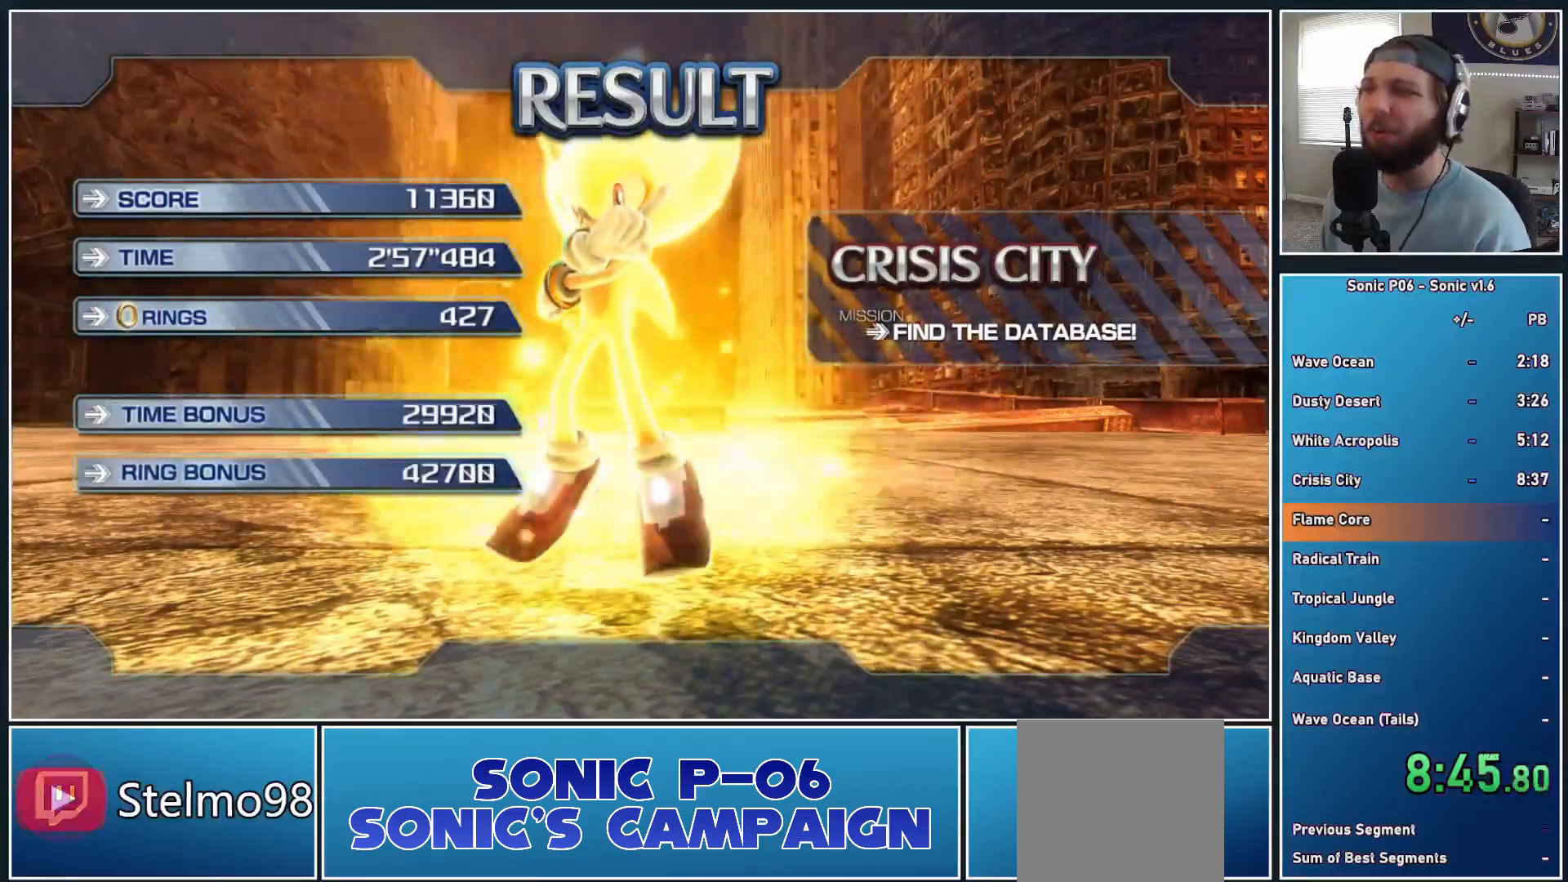
{"buttons": [], "left_stick": "center", "right_stick": "center", "events": [[83, "A", "up"], [150, "A", "down"], [283, "A", "up"], [350, "A", "down"], [483, "A", "up"]]}
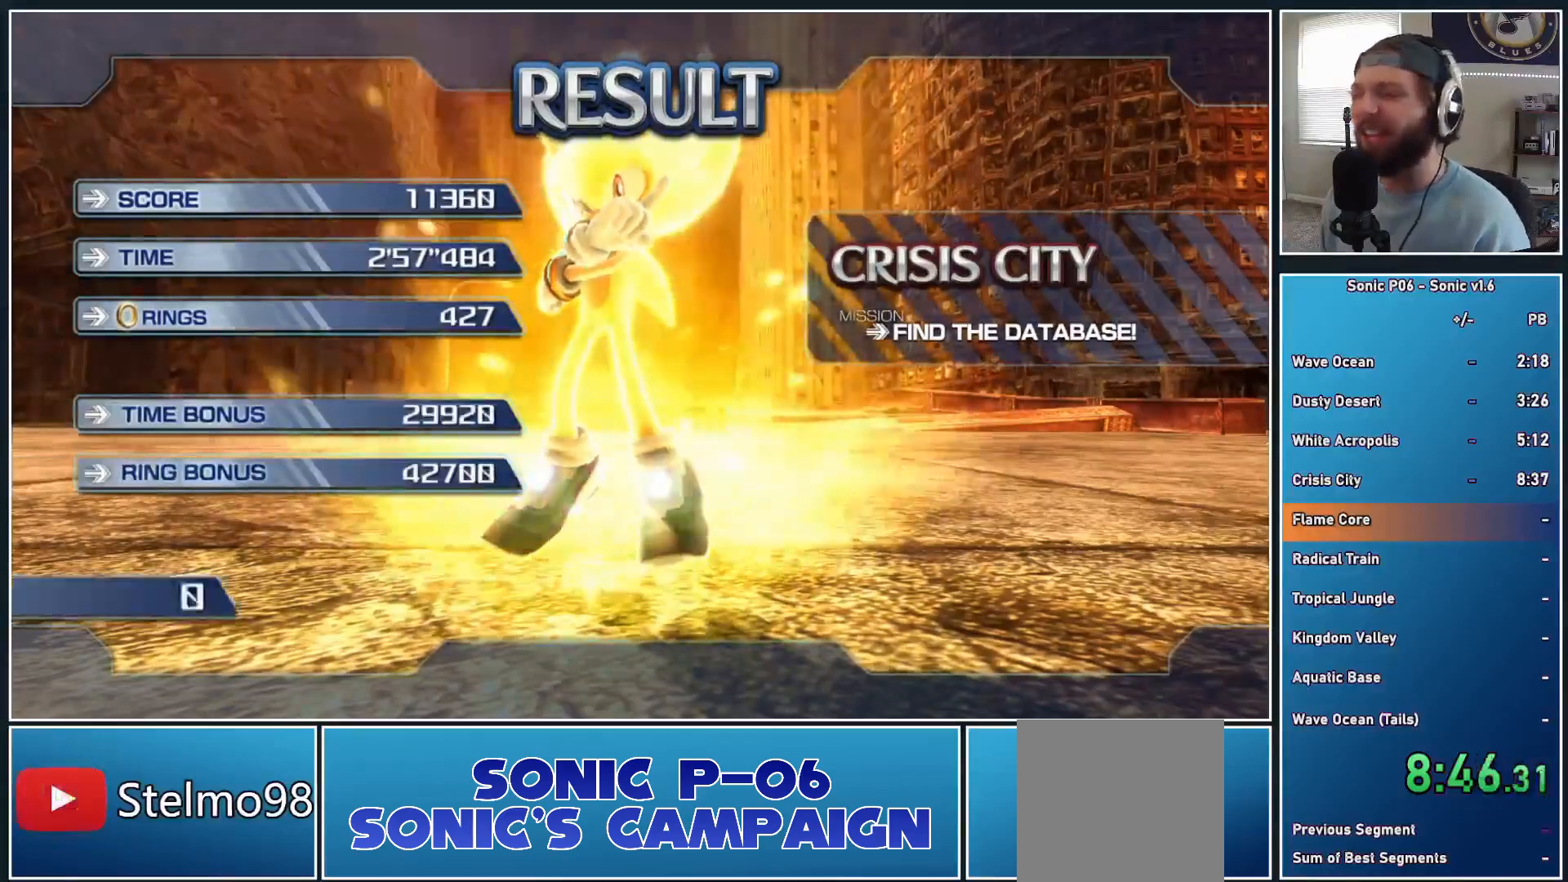
{"buttons": ["A"], "left_stick": "center", "right_stick": "center", "events": [[17, "A", "down"], [150, "A", "up"], [217, "A", "down"], [333, "A", "up"], [367, "A", "down"]]}
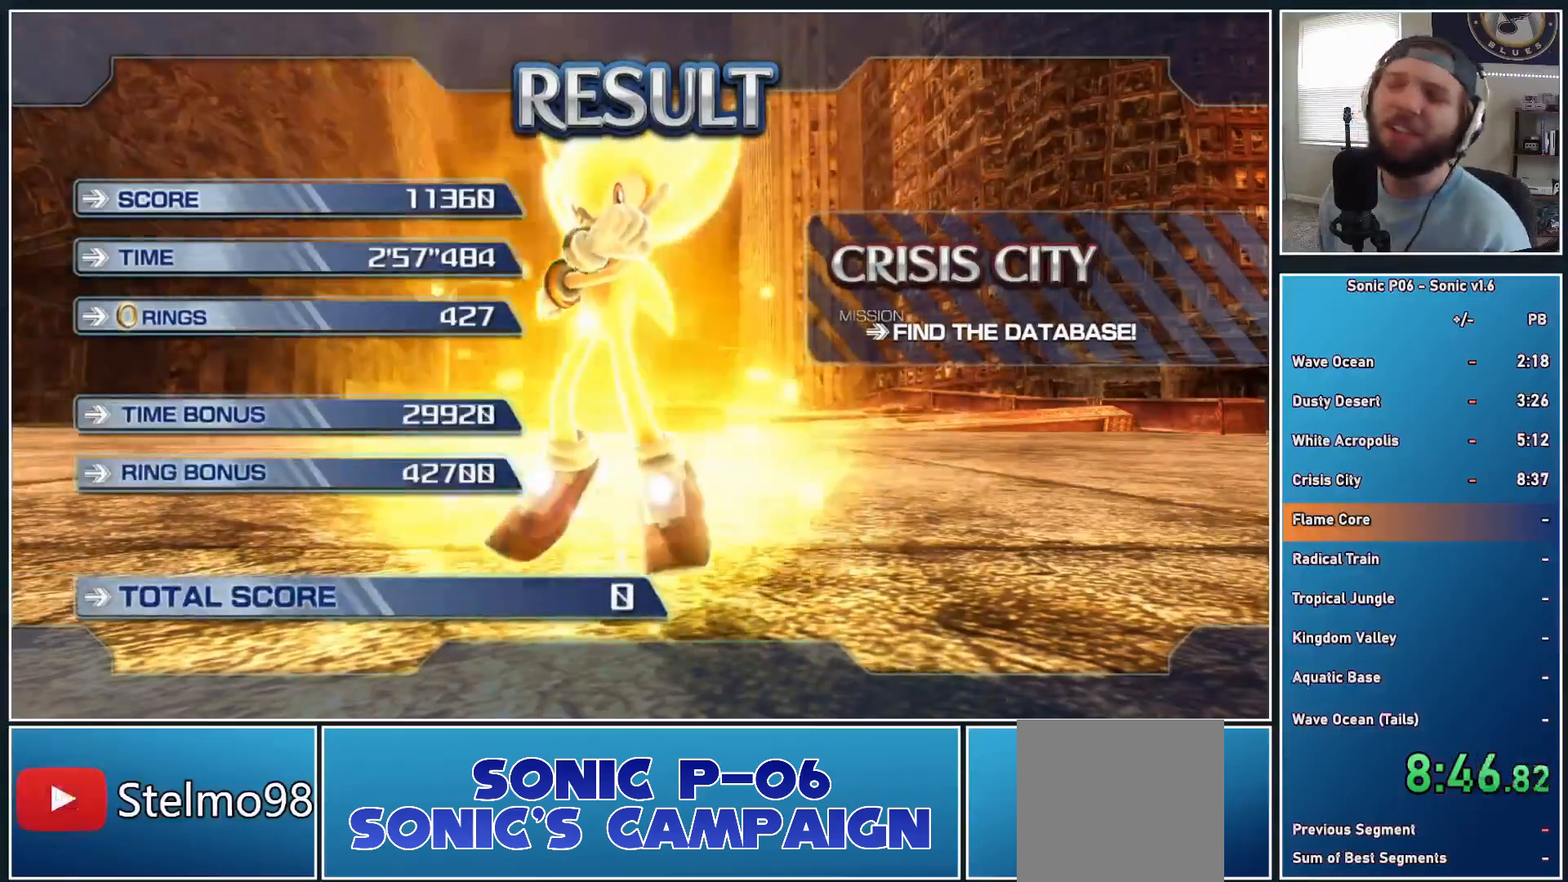
{"buttons": [], "left_stick": "center", "right_stick": "center", "events": [[50, "A", "up"], [117, "A", "down"], [250, "A", "up"], [317, "A", "down"], [450, "A", "up"]]}
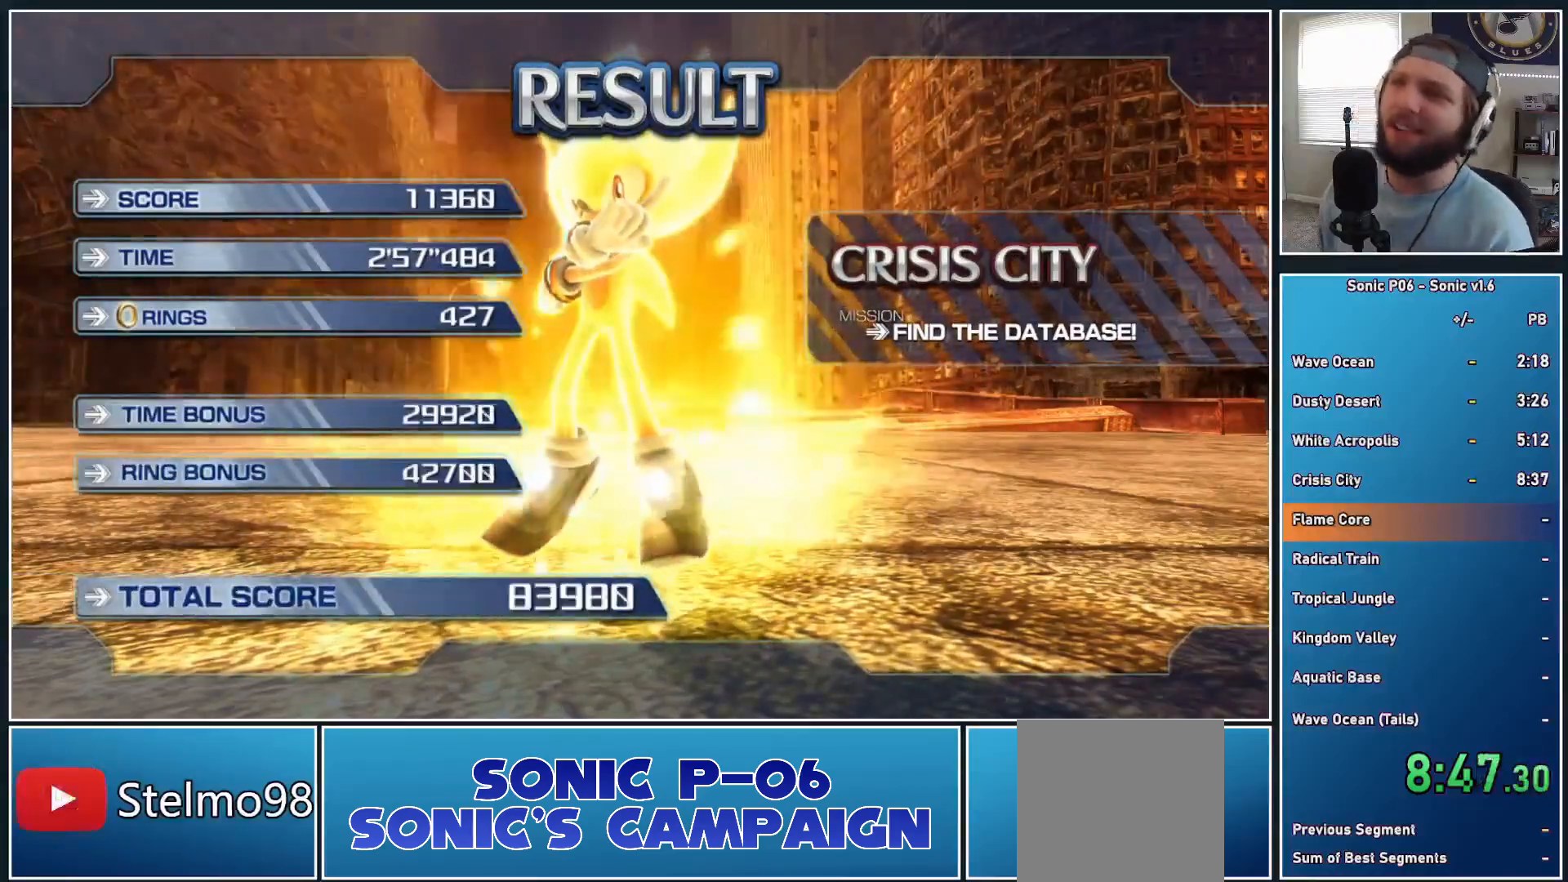
{"buttons": ["A"], "left_stick": "center", "right_stick": "center", "events": [[17, "A", "down"], [150, "A", "up"], [217, "A", "down"], [383, "A", "up"], [417, "A", "down"]]}
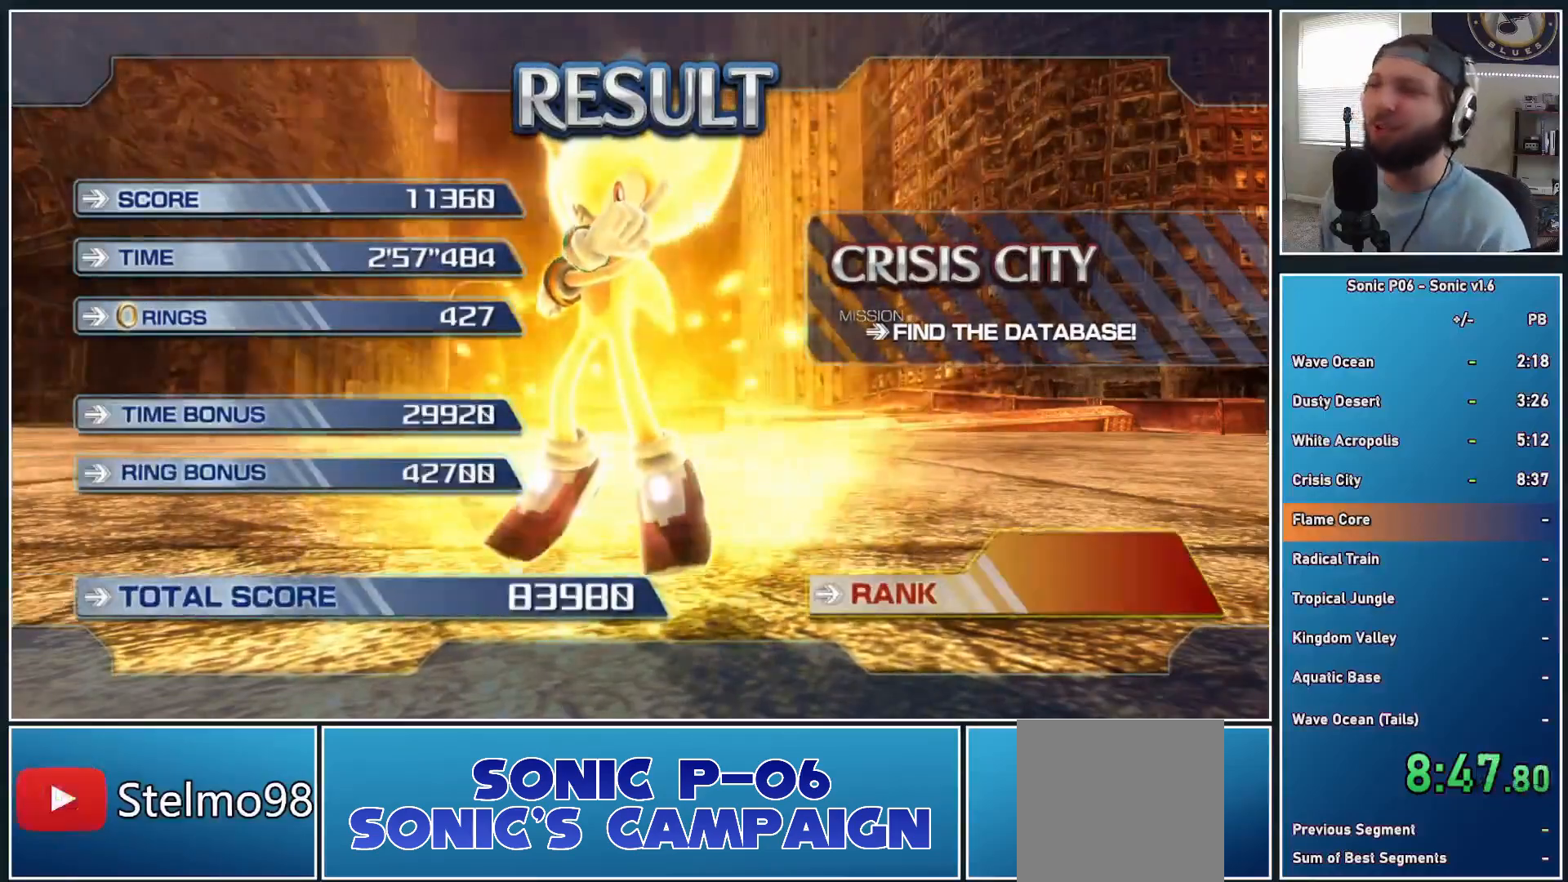
{"buttons": ["A"], "left_stick": "center", "right_stick": "center", "events": [[33, "A", "up"], [117, "A", "down"], [250, "A", "up"], [317, "A", "down"], [450, "A", "up"], [483, "A", "down"]]}
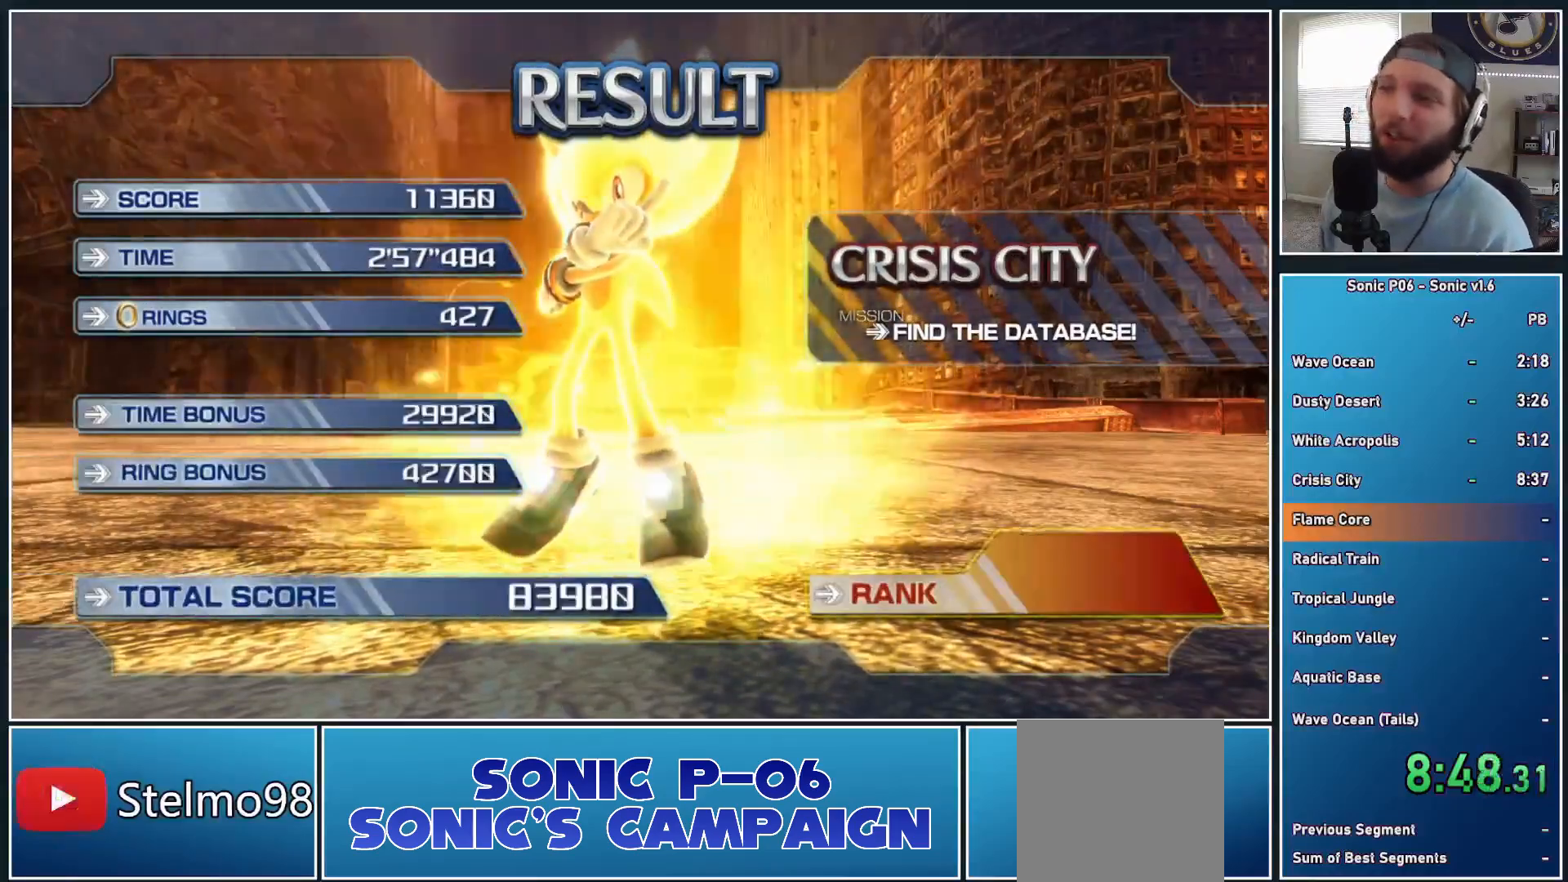
{"buttons": ["A"], "left_stick": "center", "right_stick": "center", "events": [[150, "A", "up"], [183, "A", "down"], [317, "A", "up"], [383, "A", "down"]]}